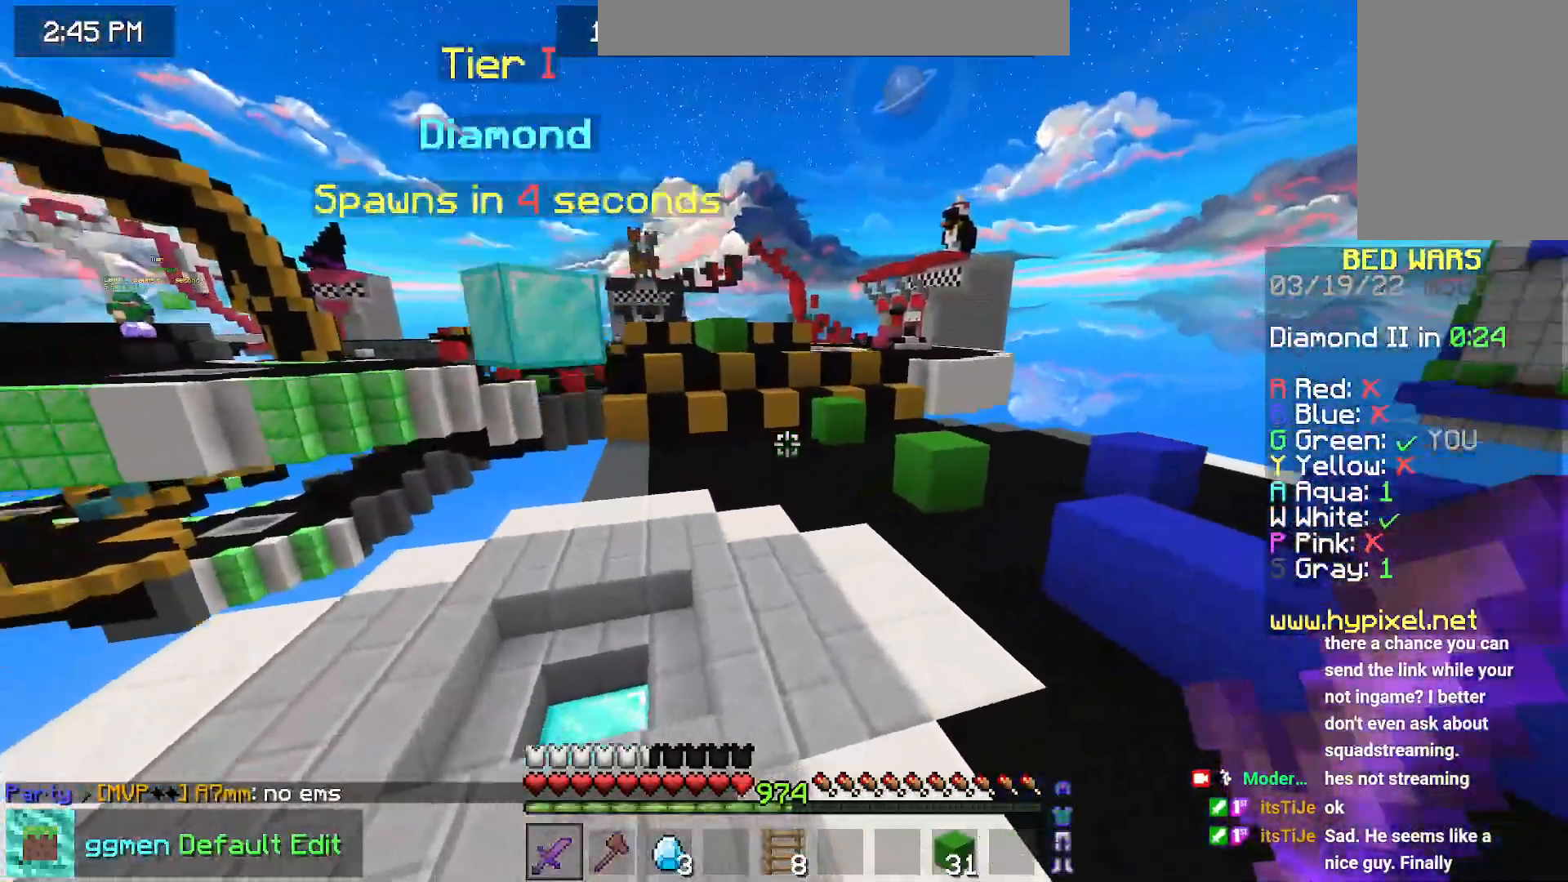
Gameplay with keyboard and mouse; each line is a JSON object with the keys and mouse buttons held at the frame after it. "events" lists presses ("down") and releases ("up") of "down", "left", "right", "space", "up", "mouse_left" and "mouse_right" between this image and that frame as [ms after this image, input, new state], when the widget could be followed in between. "mouse_left", "mouse_right" = the "left", "right" buttons of the "mouse" list. No other keys are recorded. Fast repeated clicks can show as one long hold. Mouse movement is not recorded.
{"keys": ["right"], "mouse": [], "events": [[334, "space", "up"], [334, "up", "up"], [467, "right", "down"]]}
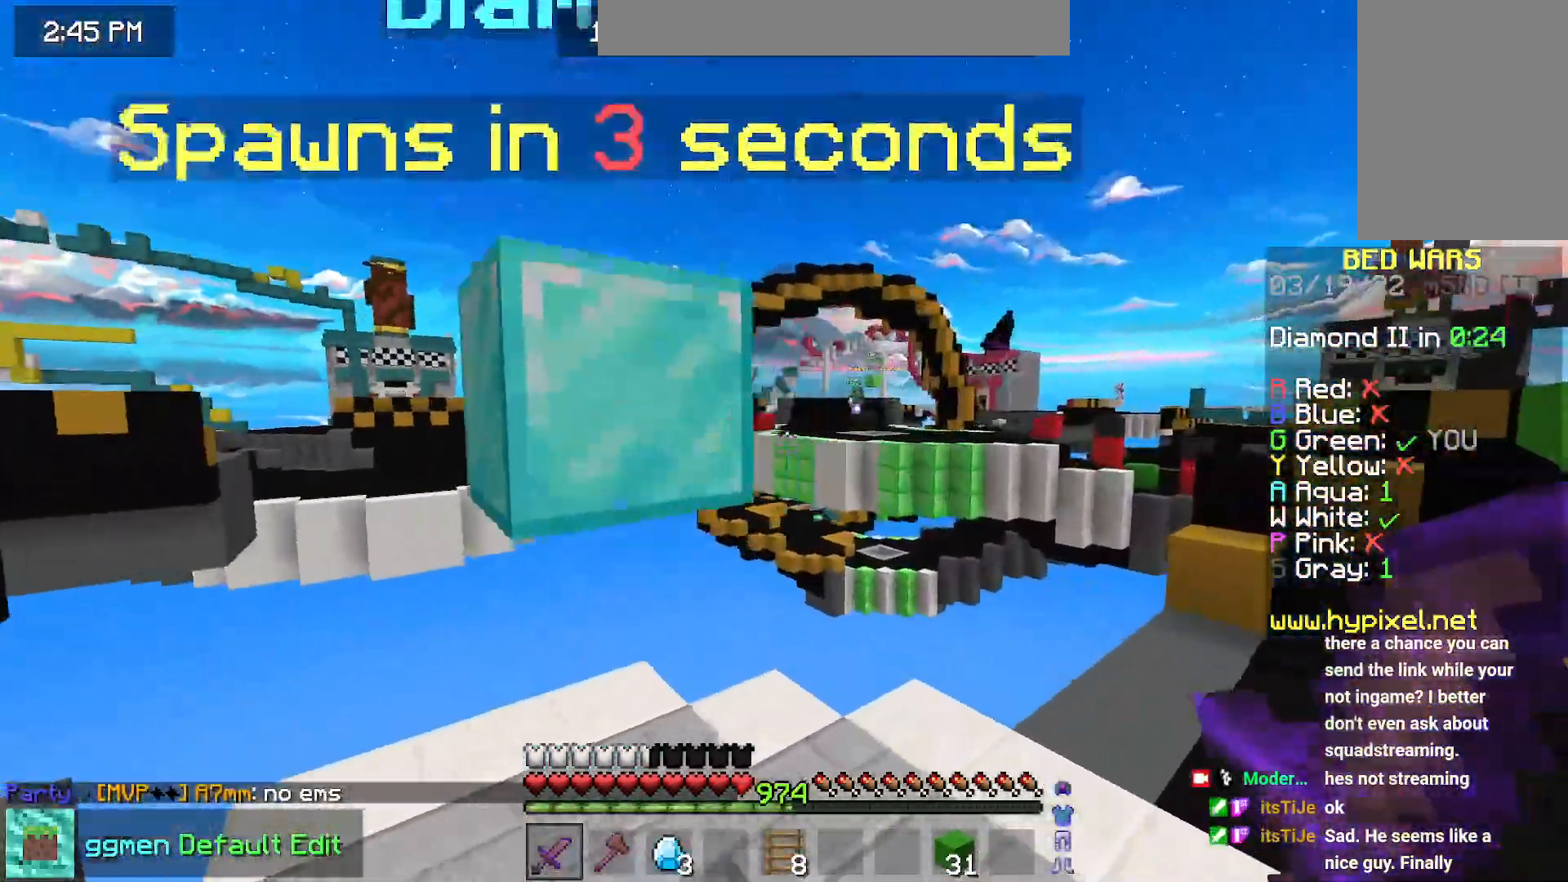
{"keys": [], "mouse": [], "events": [[234, "right", "up"], [267, "left", "down"], [451, "left", "up"]]}
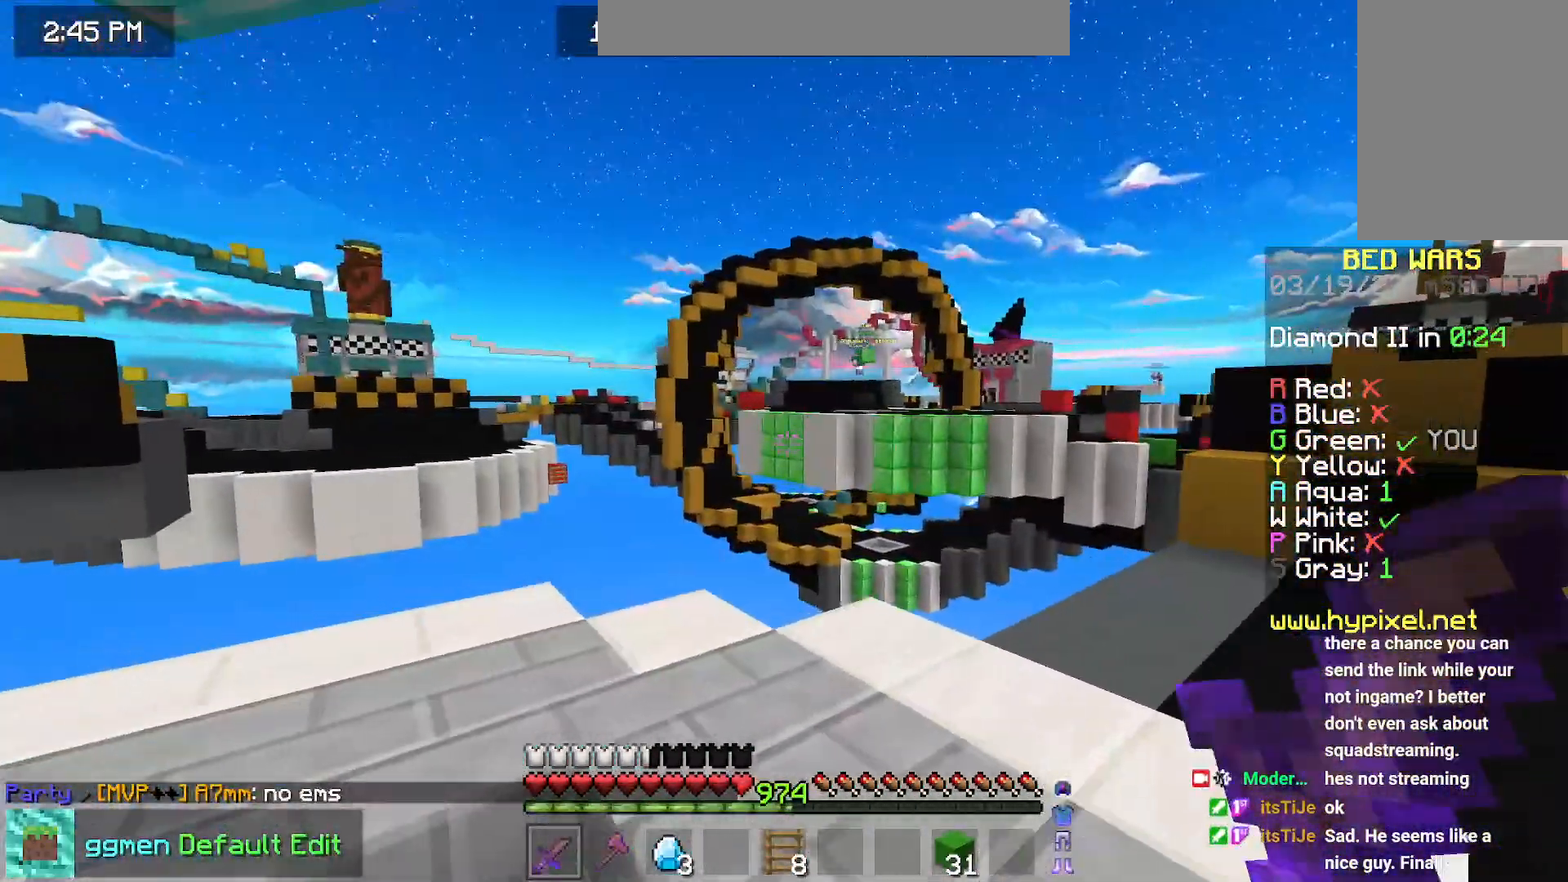
{"keys": [], "mouse": [], "events": []}
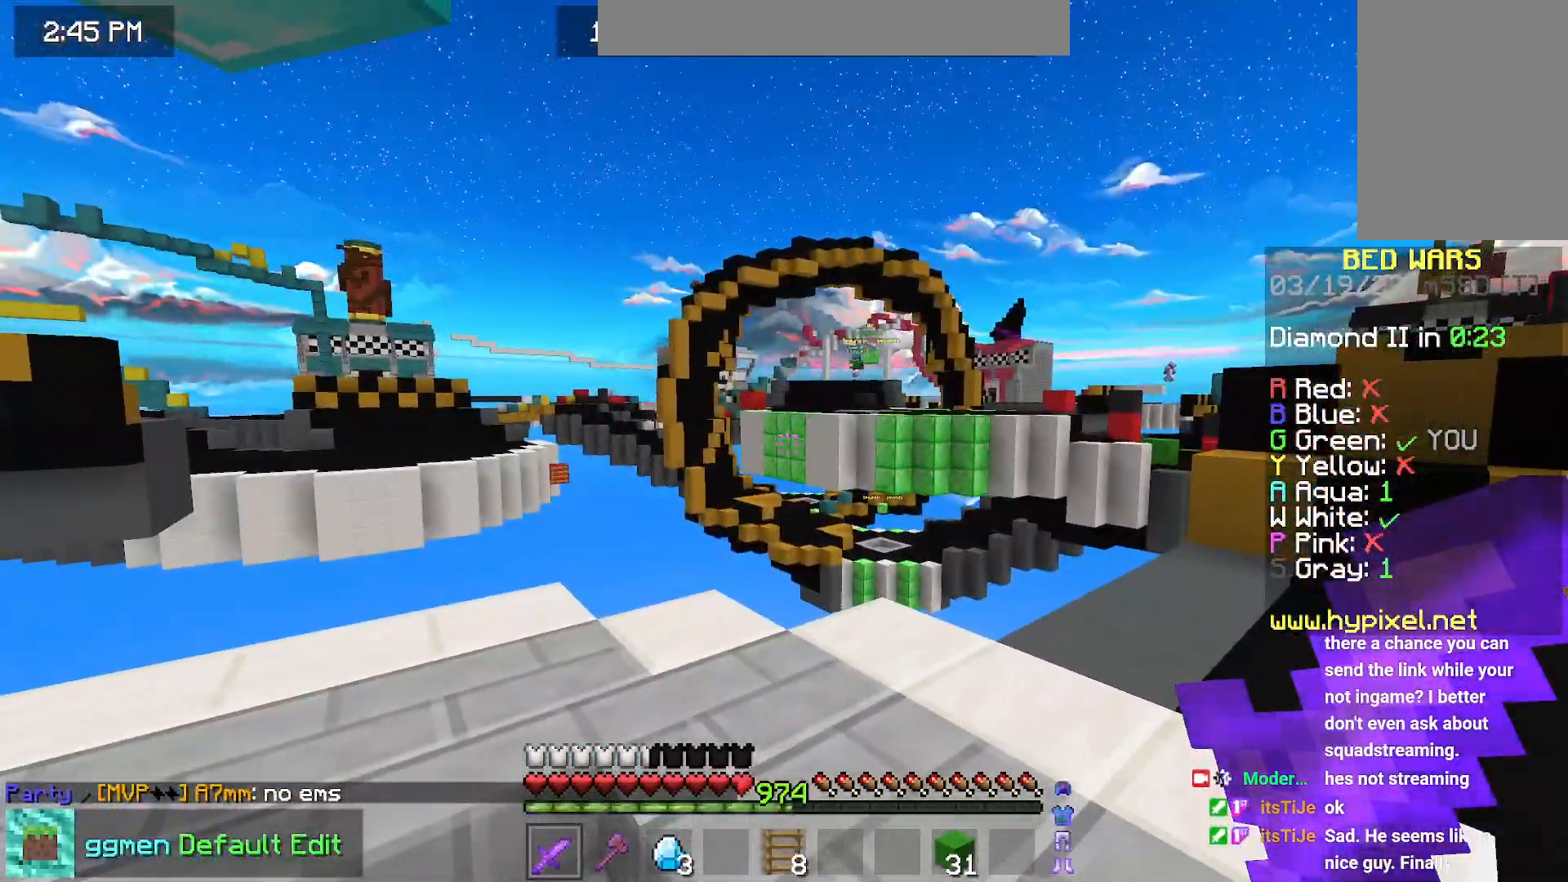
{"keys": [], "mouse": [], "events": []}
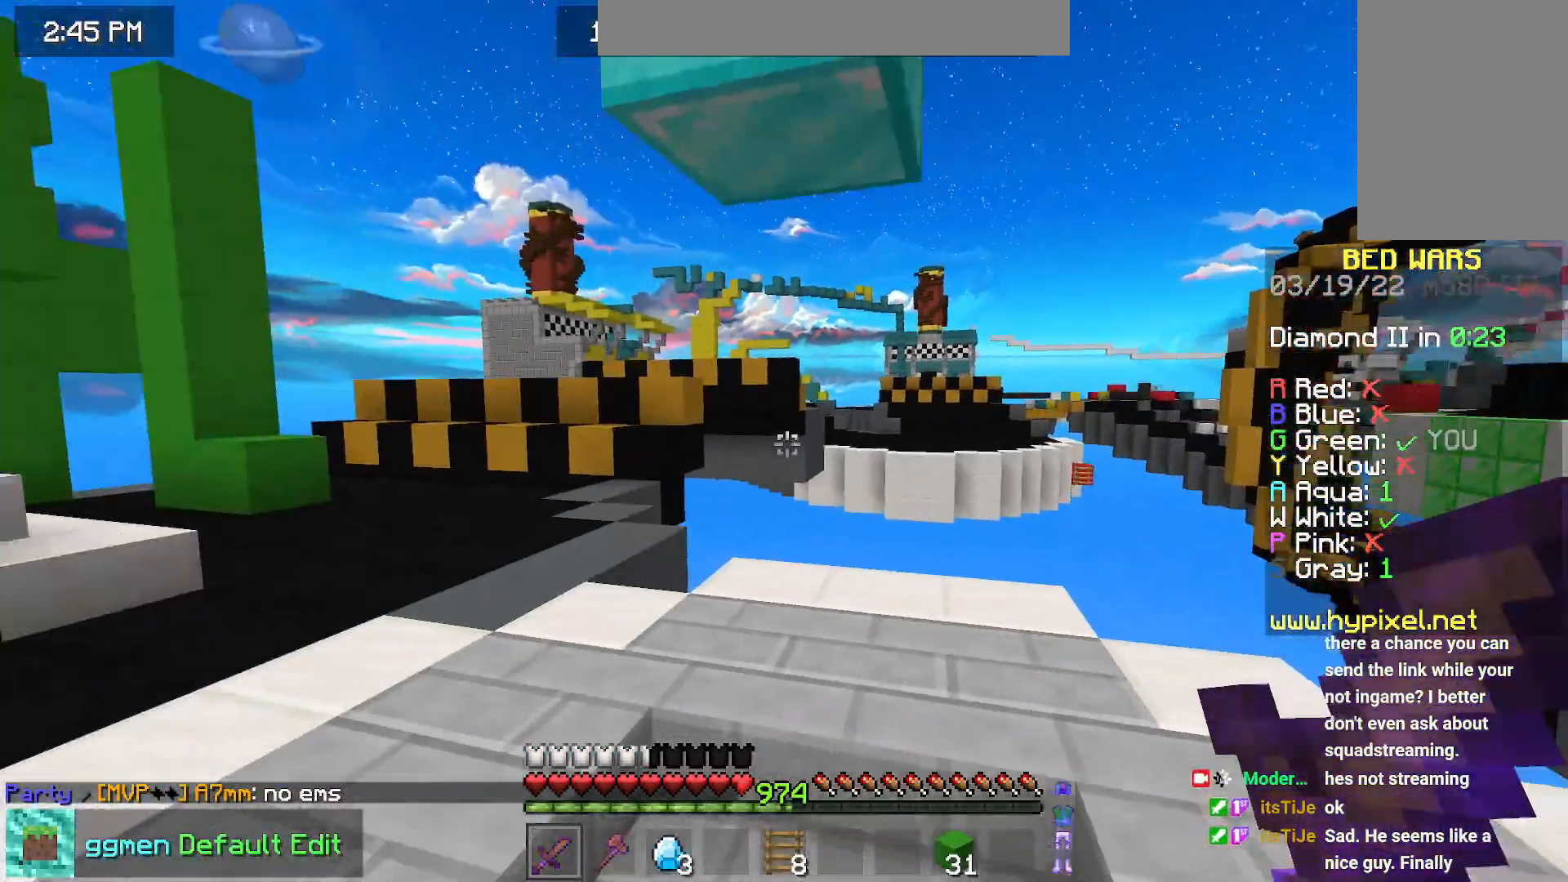
{"keys": [], "mouse": [], "events": []}
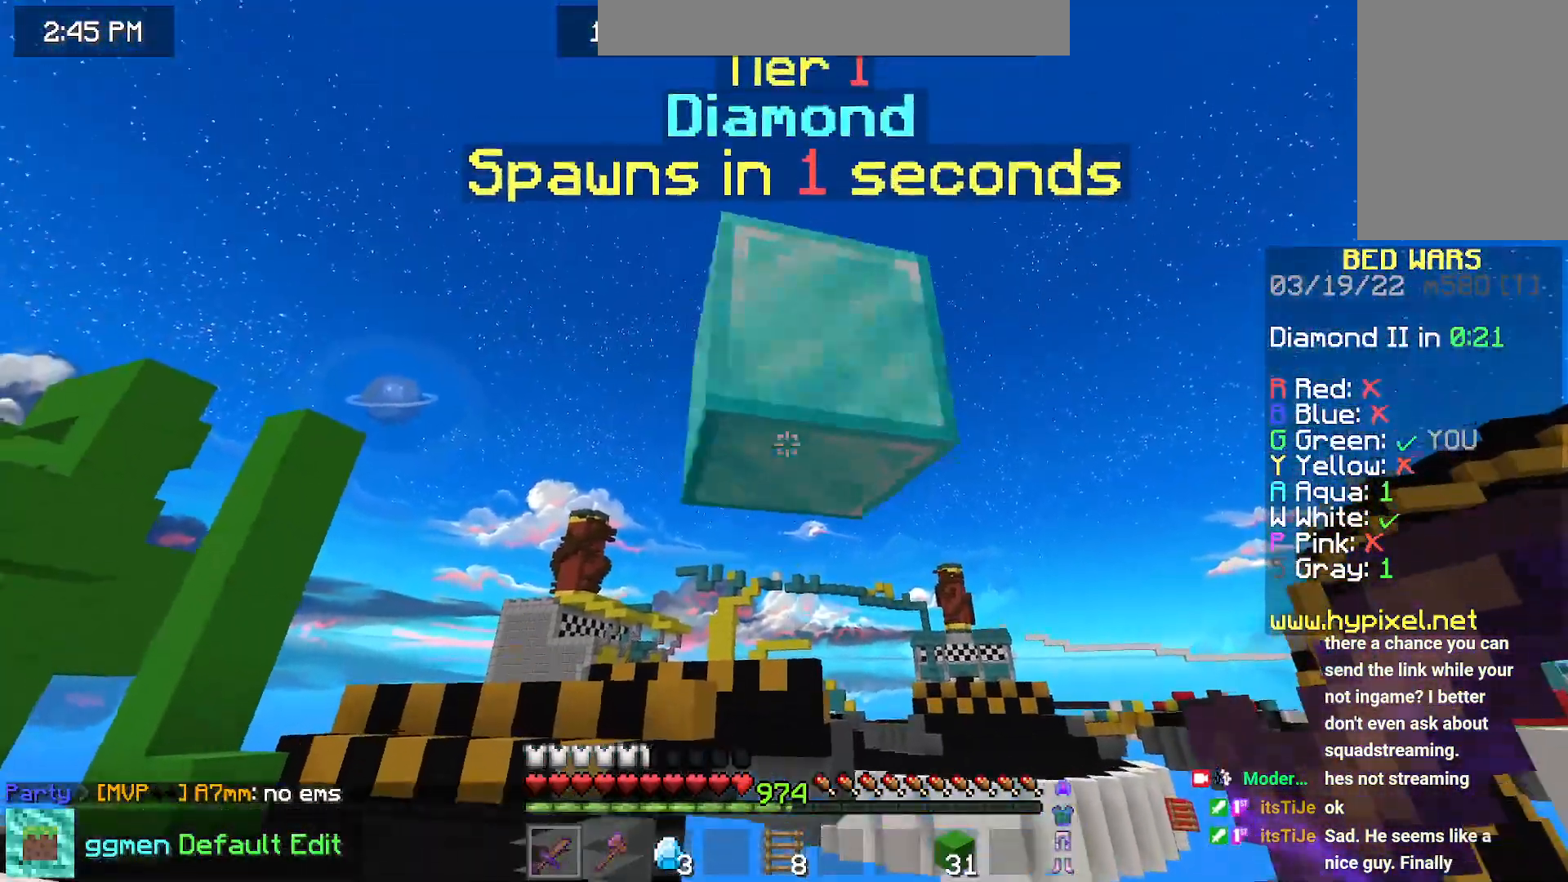
{"keys": ["up"], "mouse": [], "events": [[451, "up", "down"]]}
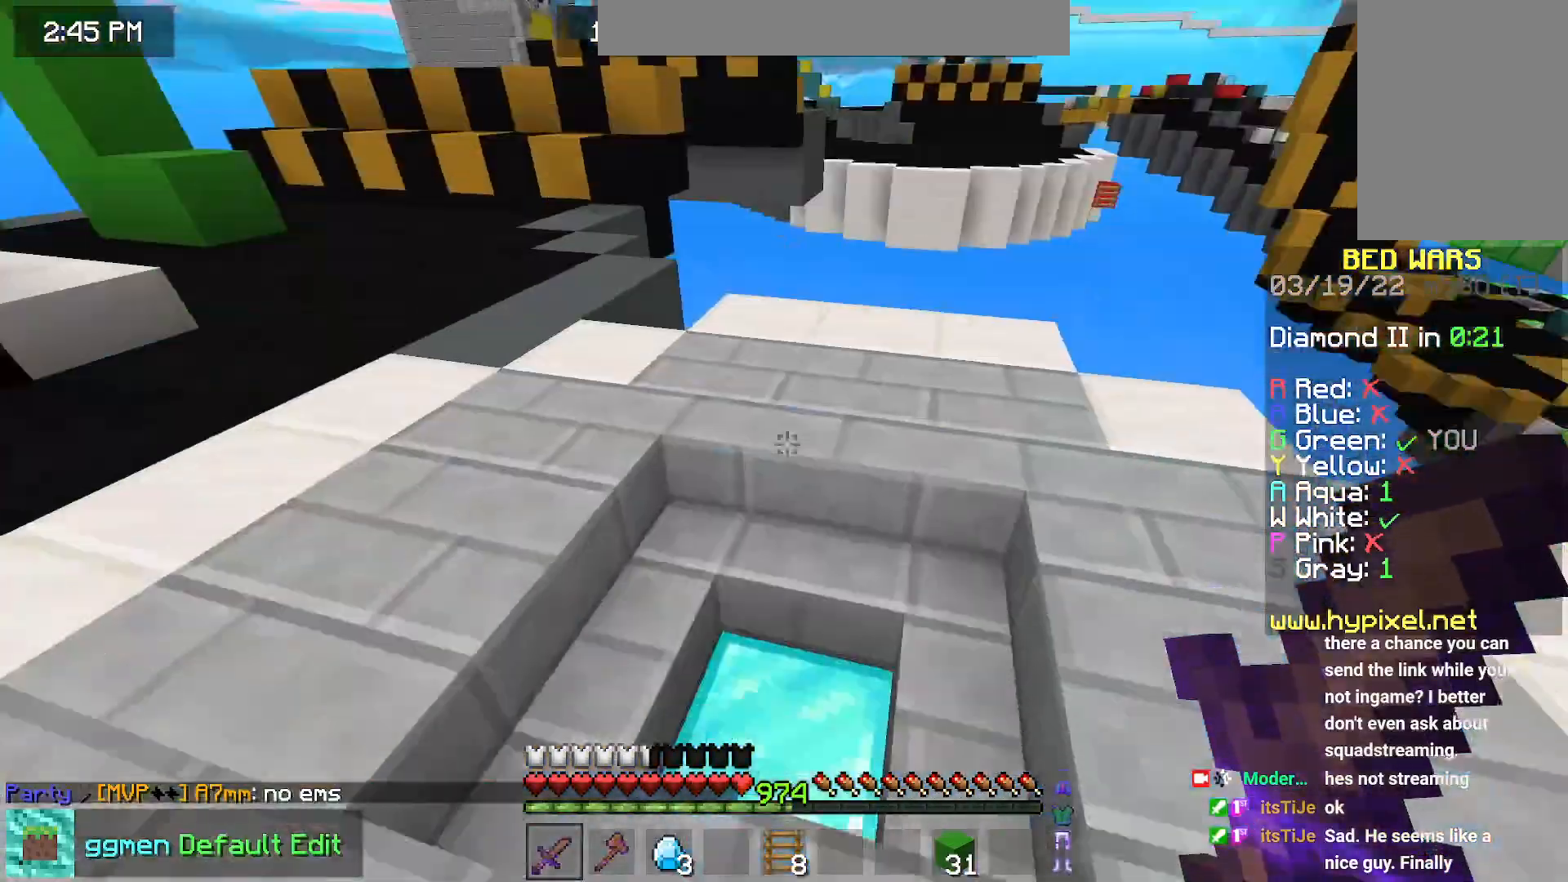
{"keys": [], "mouse": [], "events": [[317, "up", "up"]]}
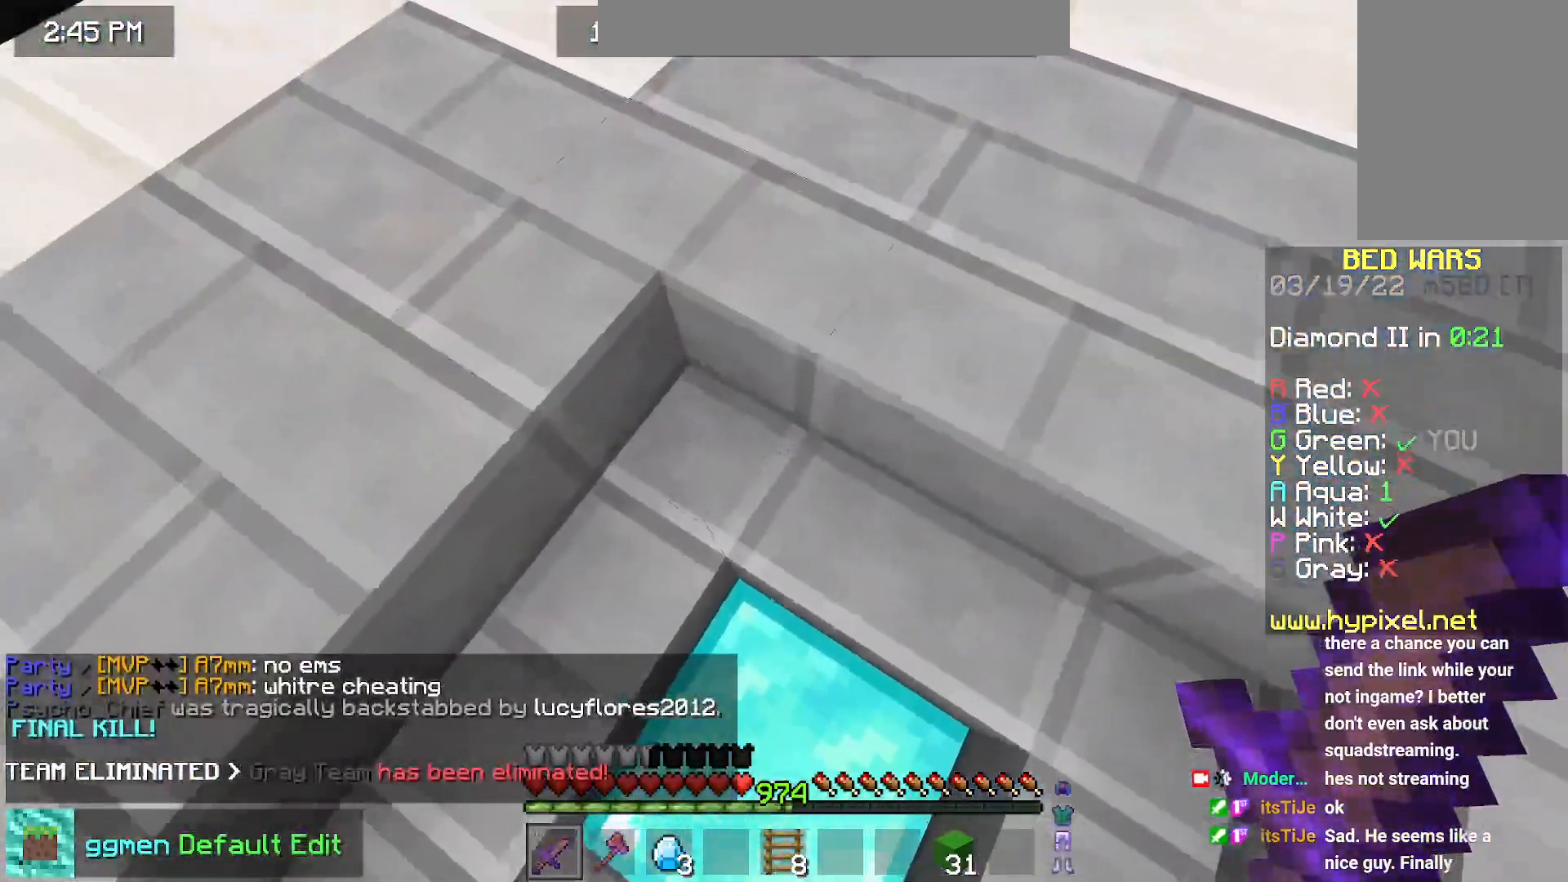
{"keys": [], "mouse": [], "events": [[67, "down", "down"], [367, "down", "up"]]}
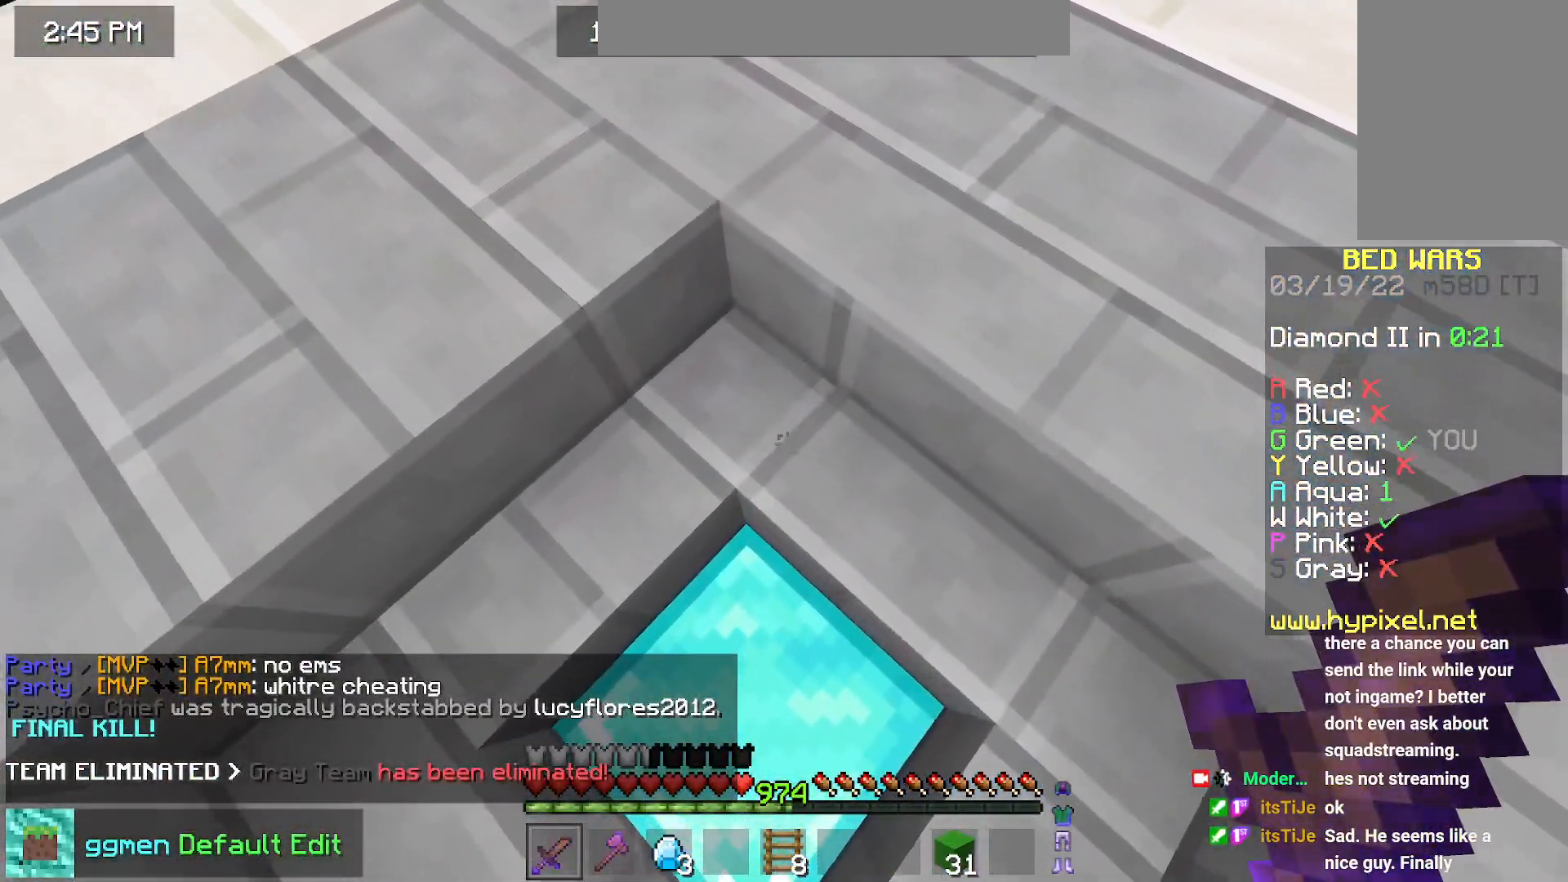
{"keys": ["up"], "mouse": [], "events": [[434, "up", "down"]]}
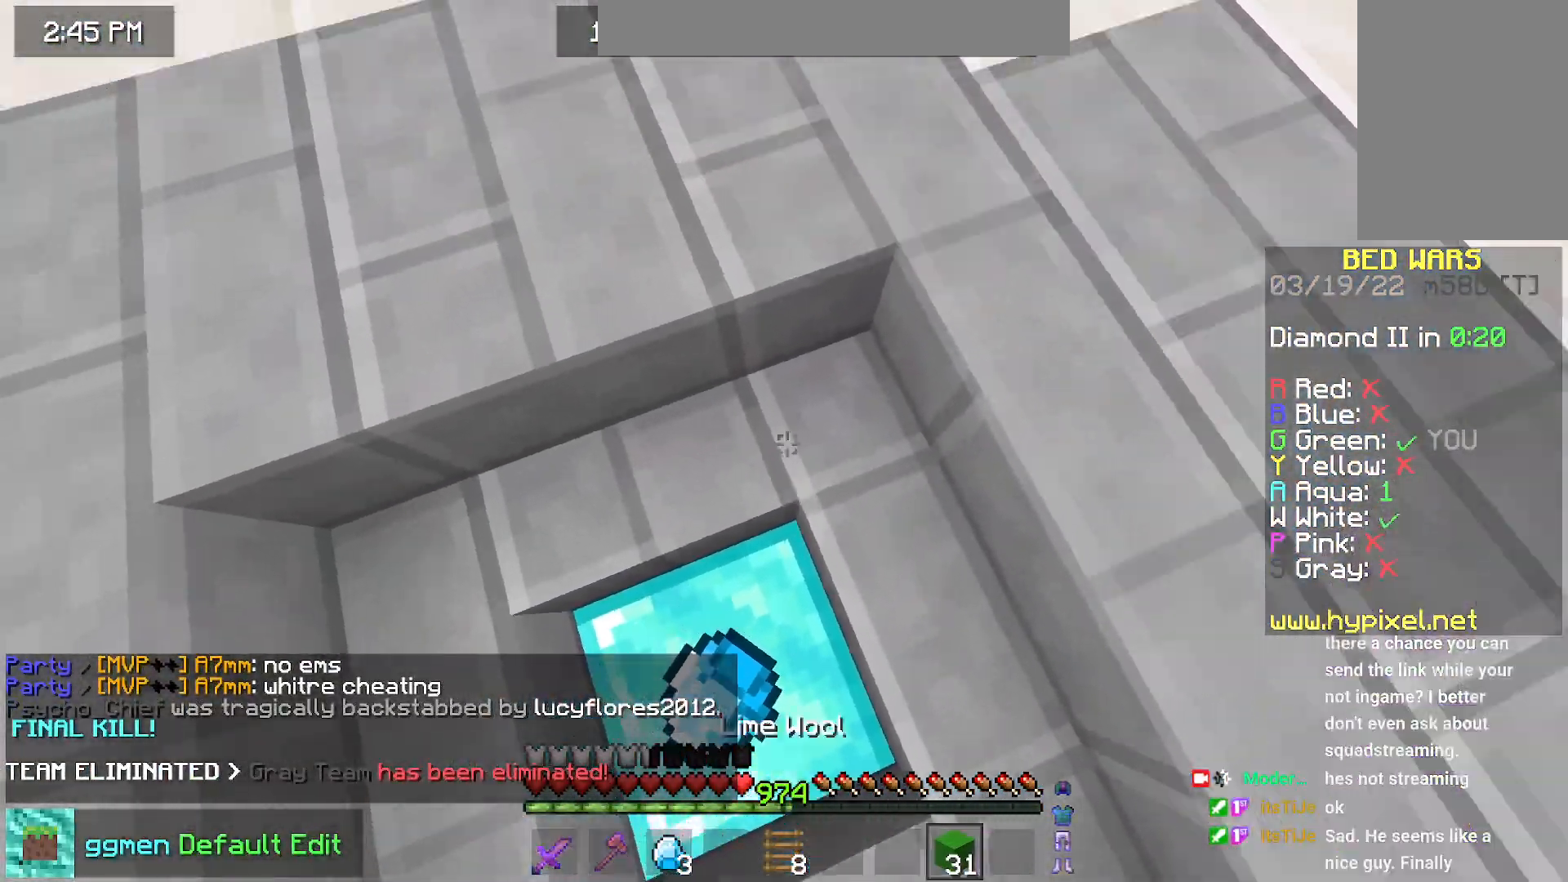
{"keys": ["up"], "mouse": [], "events": []}
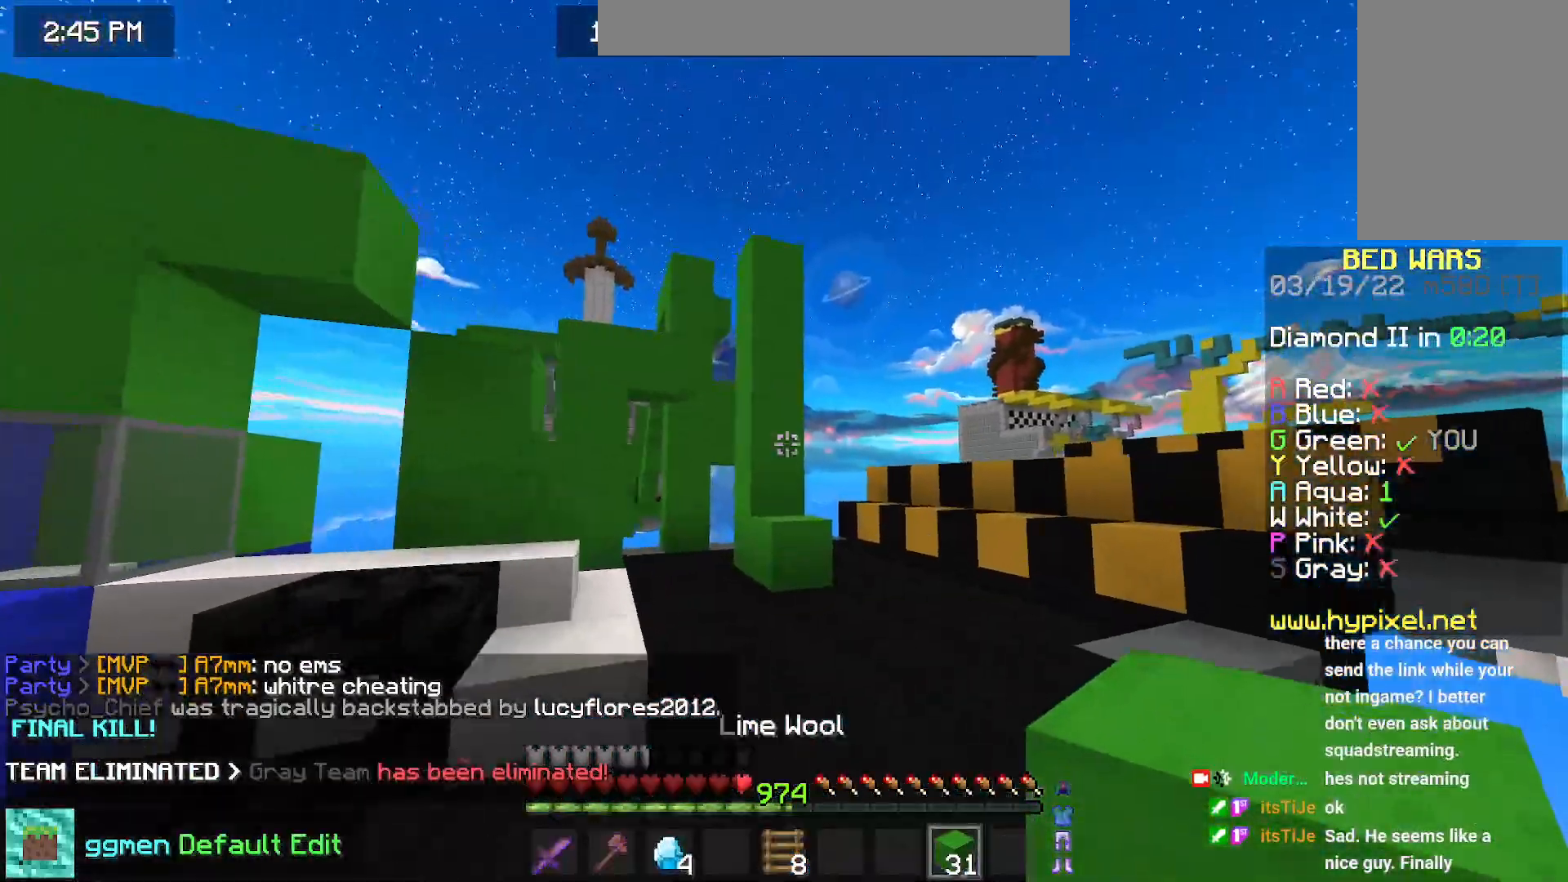
{"keys": ["up"], "mouse": [], "events": []}
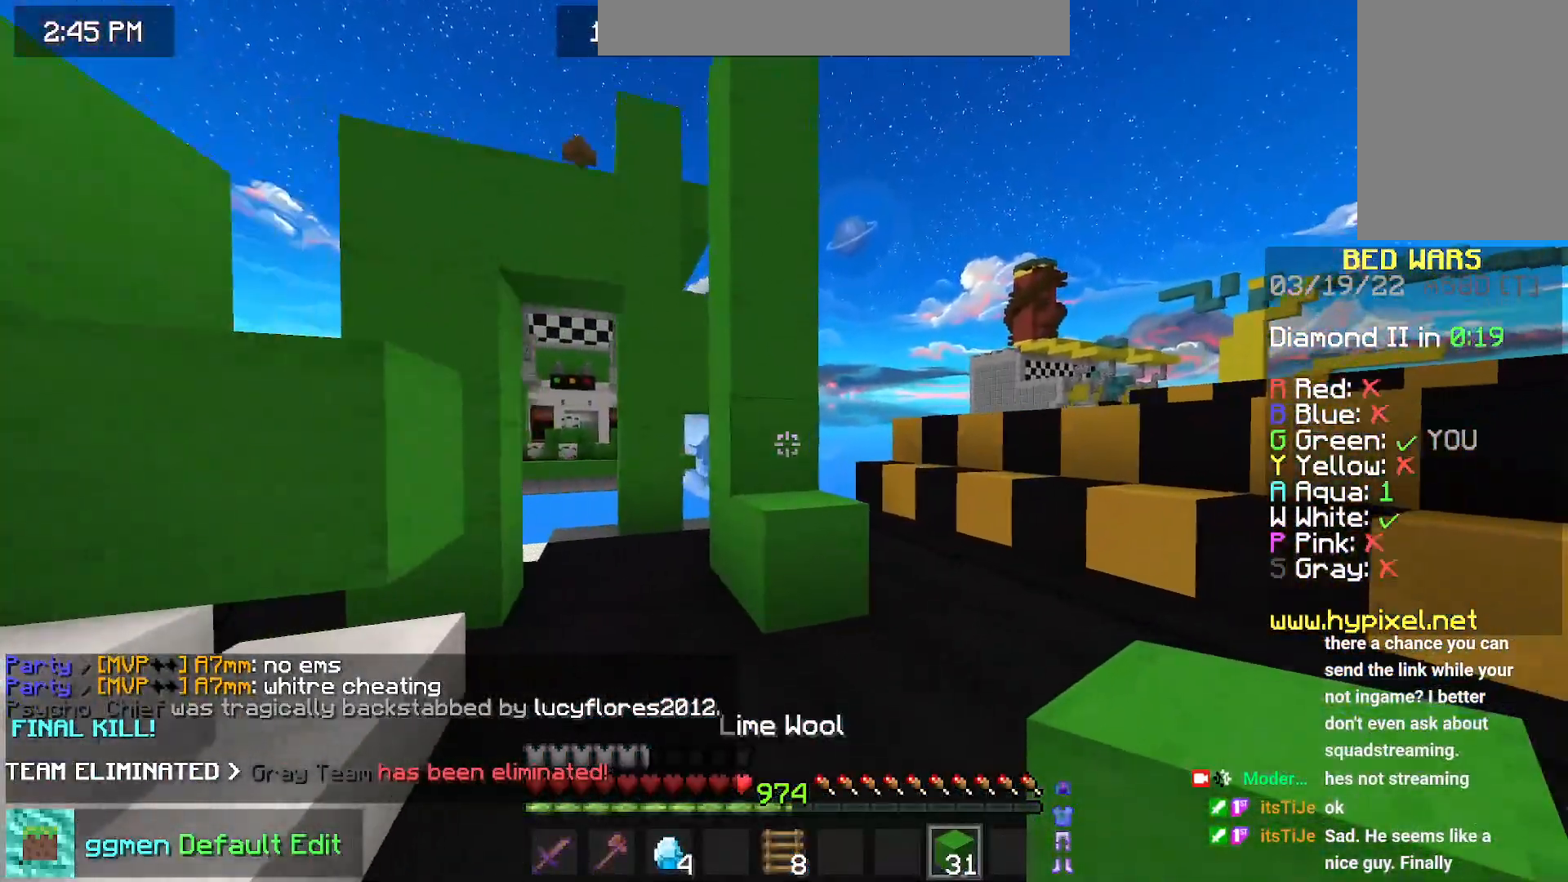
{"keys": ["space"], "mouse": [], "events": [[217, "space", "down"], [484, "up", "up"]]}
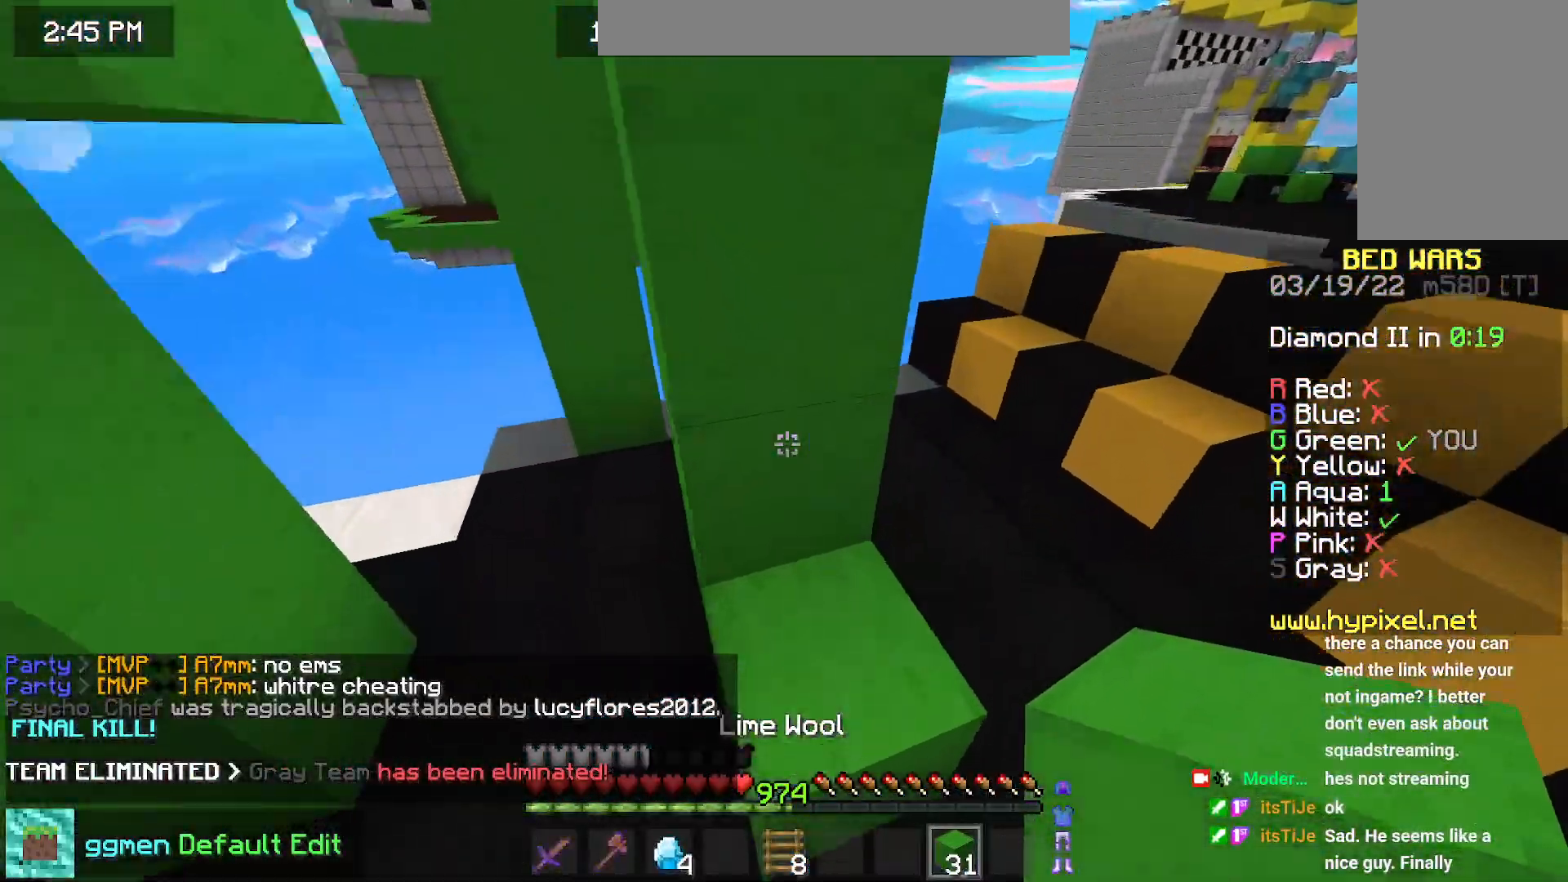
{"keys": ["space"], "mouse": ["right"], "events": [[367, "mouse_right", "down"]]}
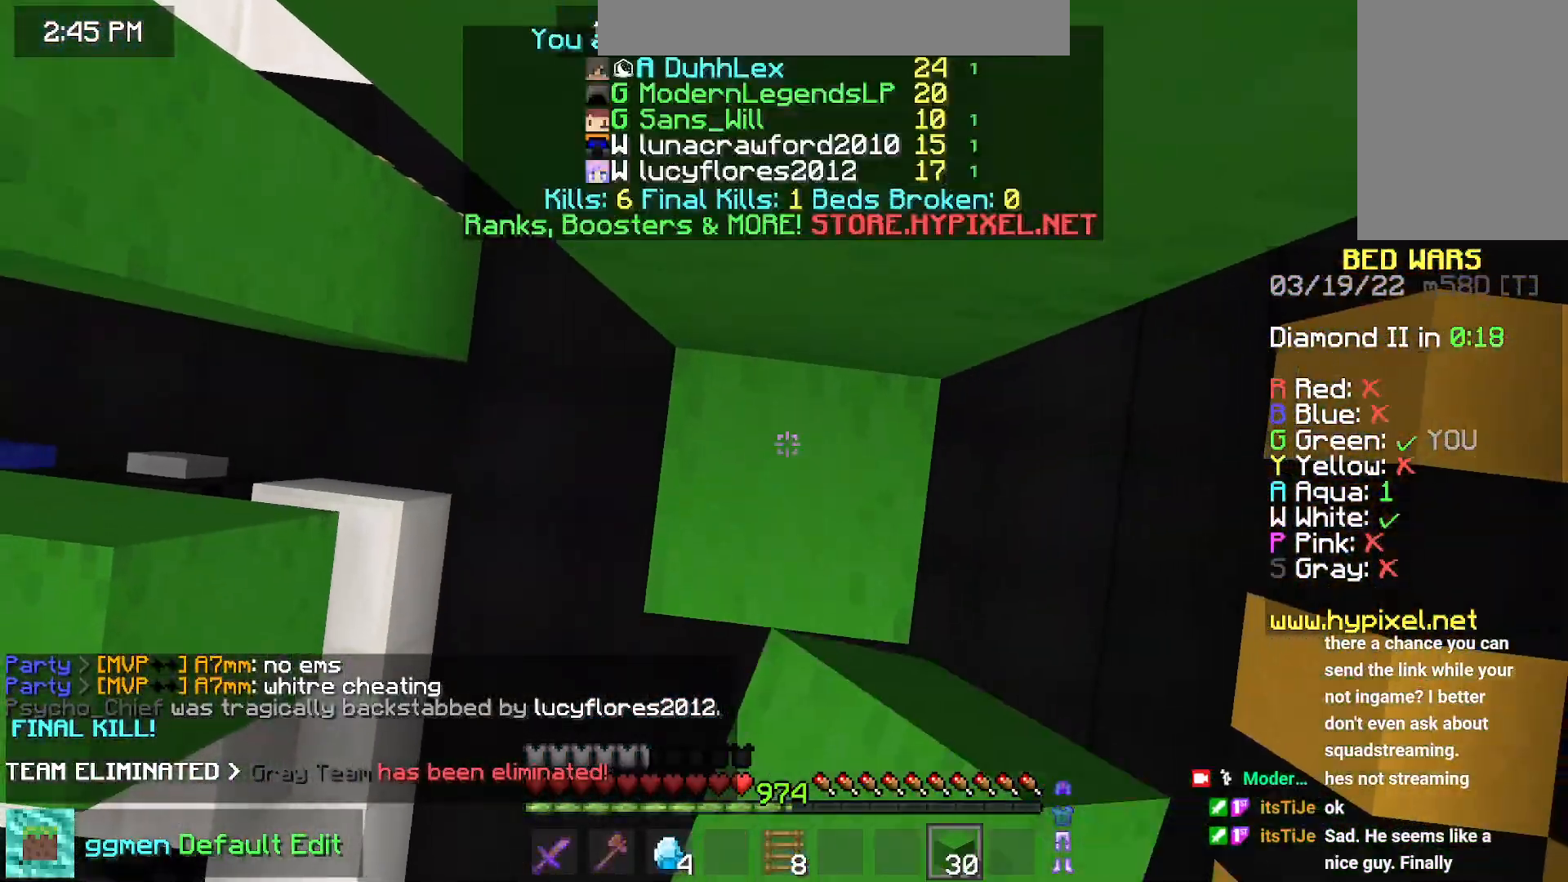
{"keys": ["space"], "mouse": ["right"], "events": [[100, "mouse_right", "up"], [183, "mouse_right", "down"]]}
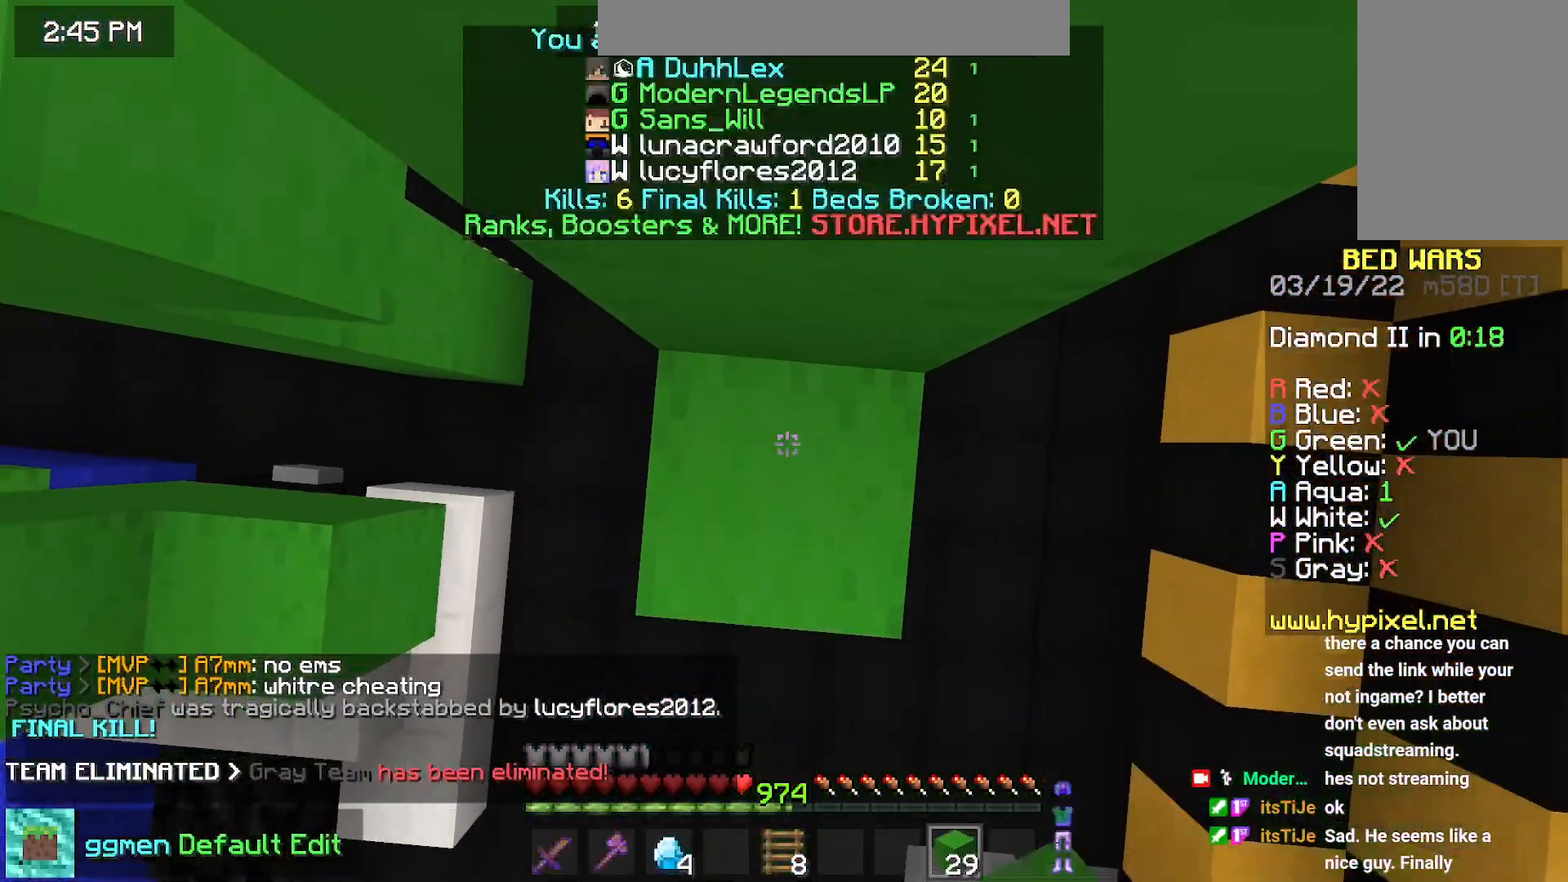
{"keys": ["space"], "mouse": [], "events": [[484, "mouse_right", "up"]]}
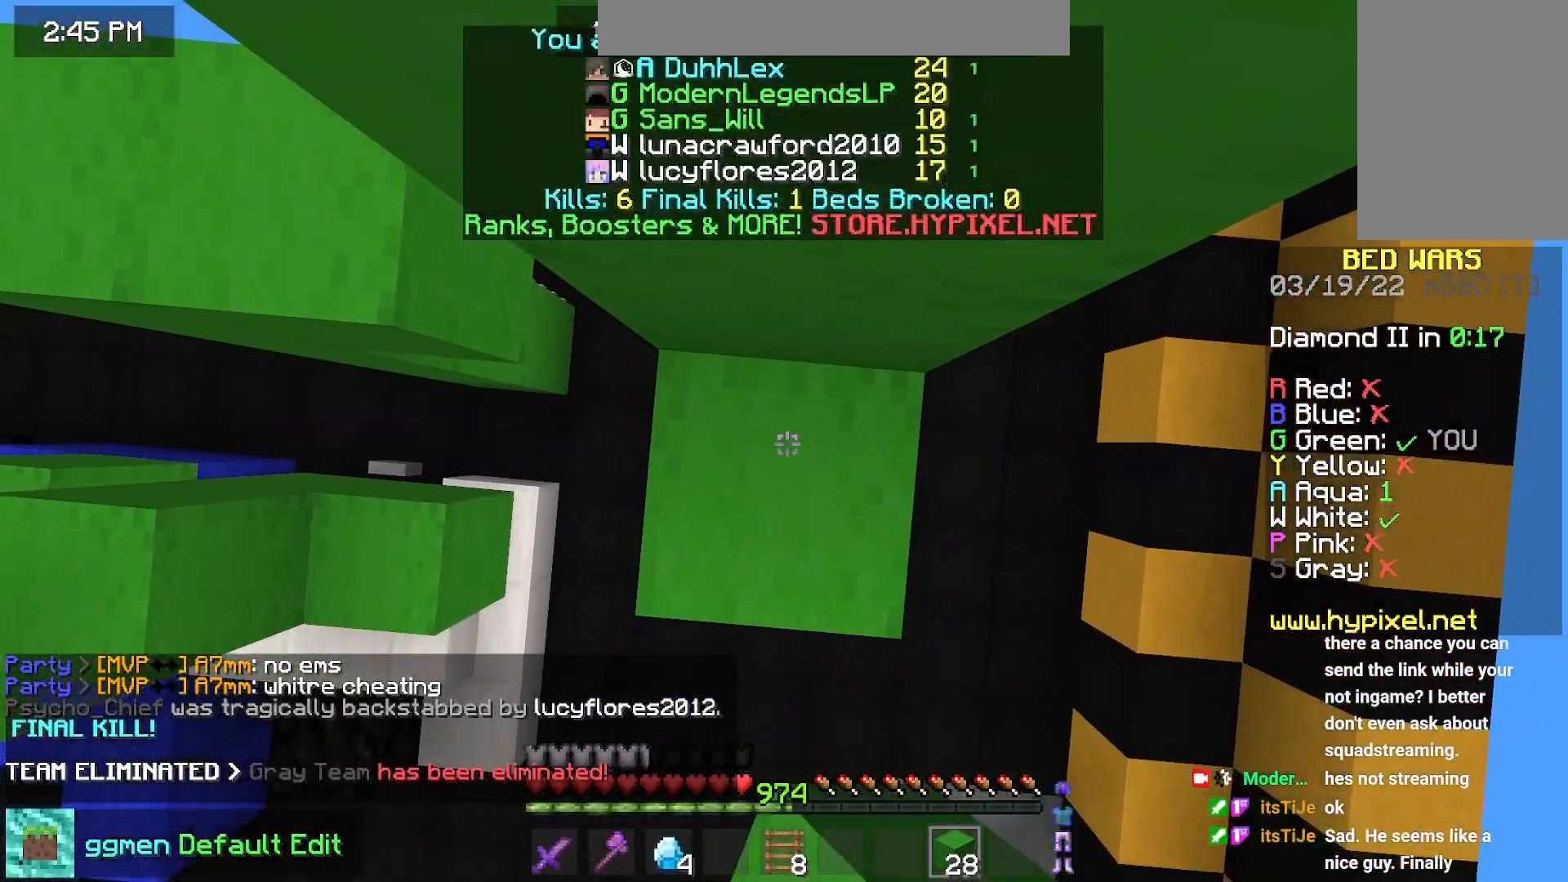
{"keys": ["space"], "mouse": ["right"], "events": [[33, "mouse_right", "down"]]}
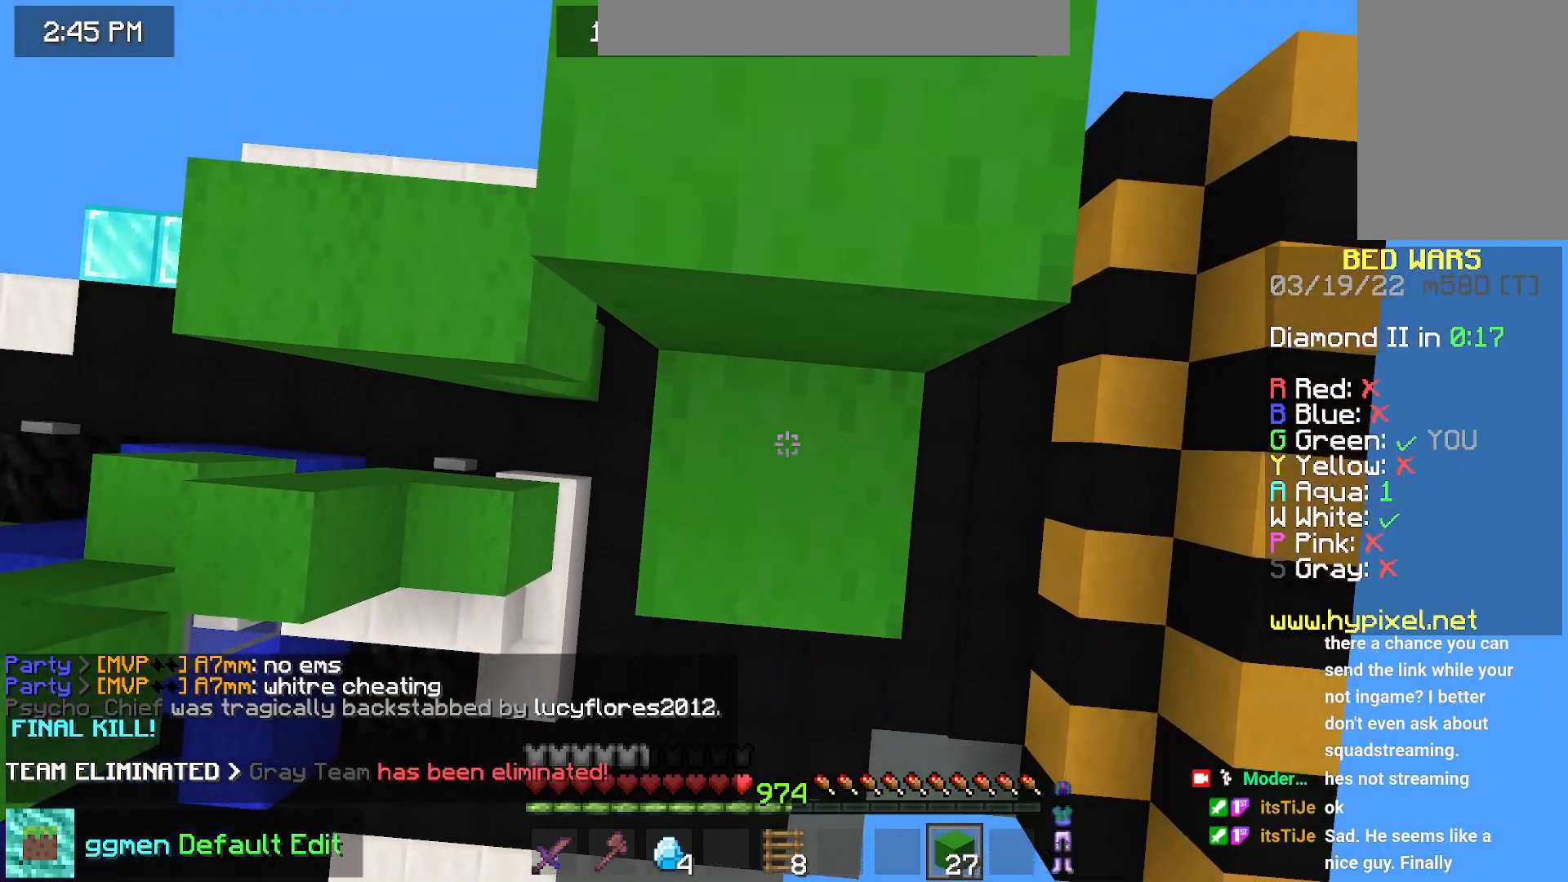
{"keys": ["up"], "mouse": ["right"], "events": [[250, "up", "down"], [367, "mouse_right", "up"], [451, "mouse_right", "down"], [467, "space", "up"]]}
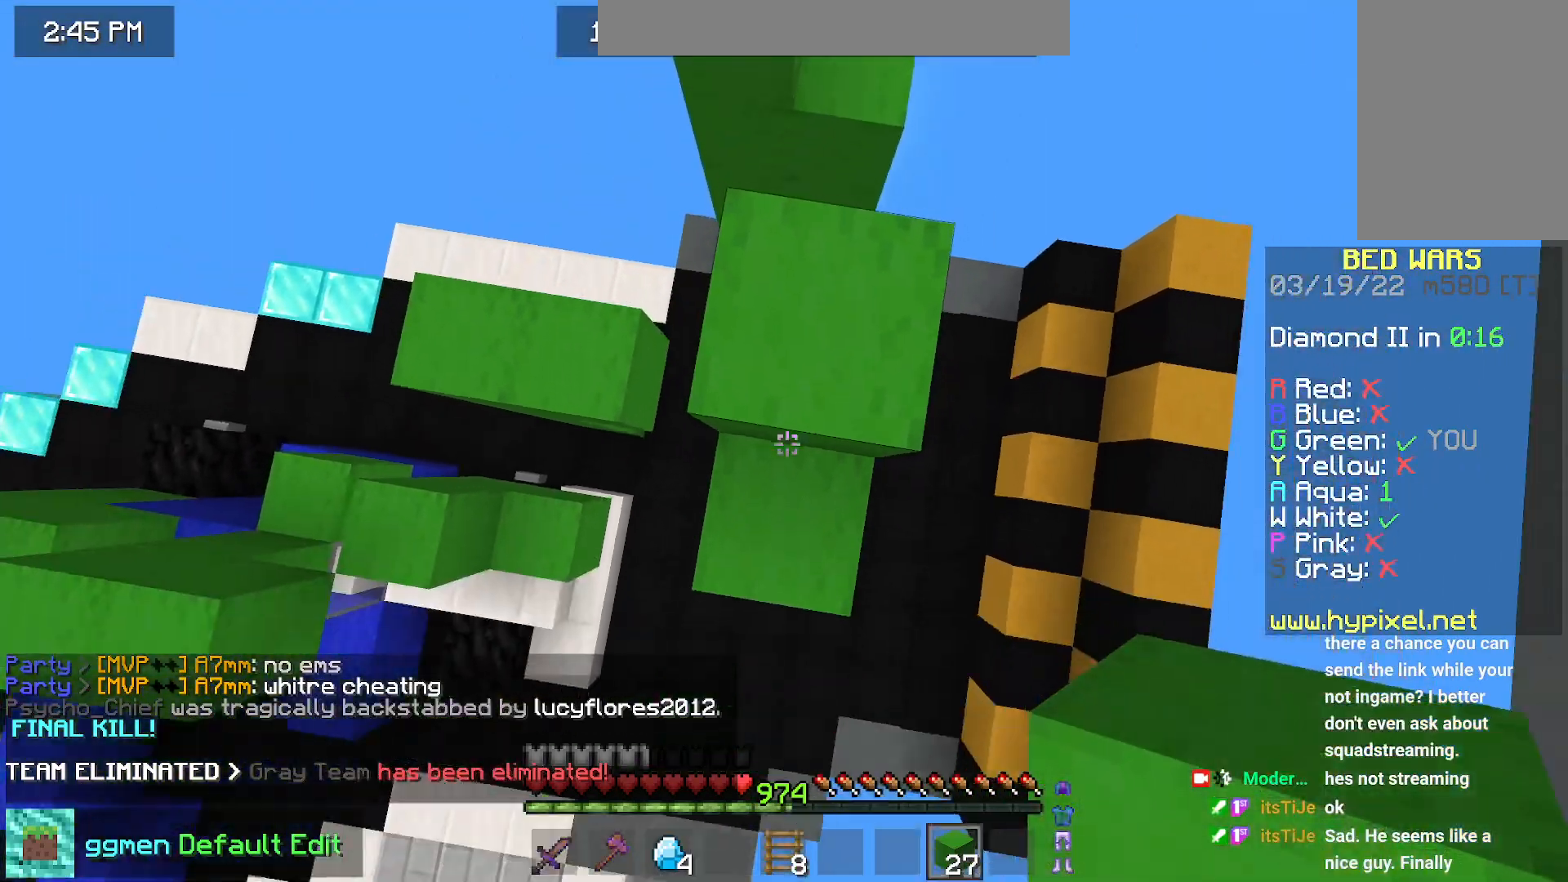
{"keys": ["space", "up"], "mouse": [], "events": [[116, "mouse_right", "up"], [283, "space", "down"]]}
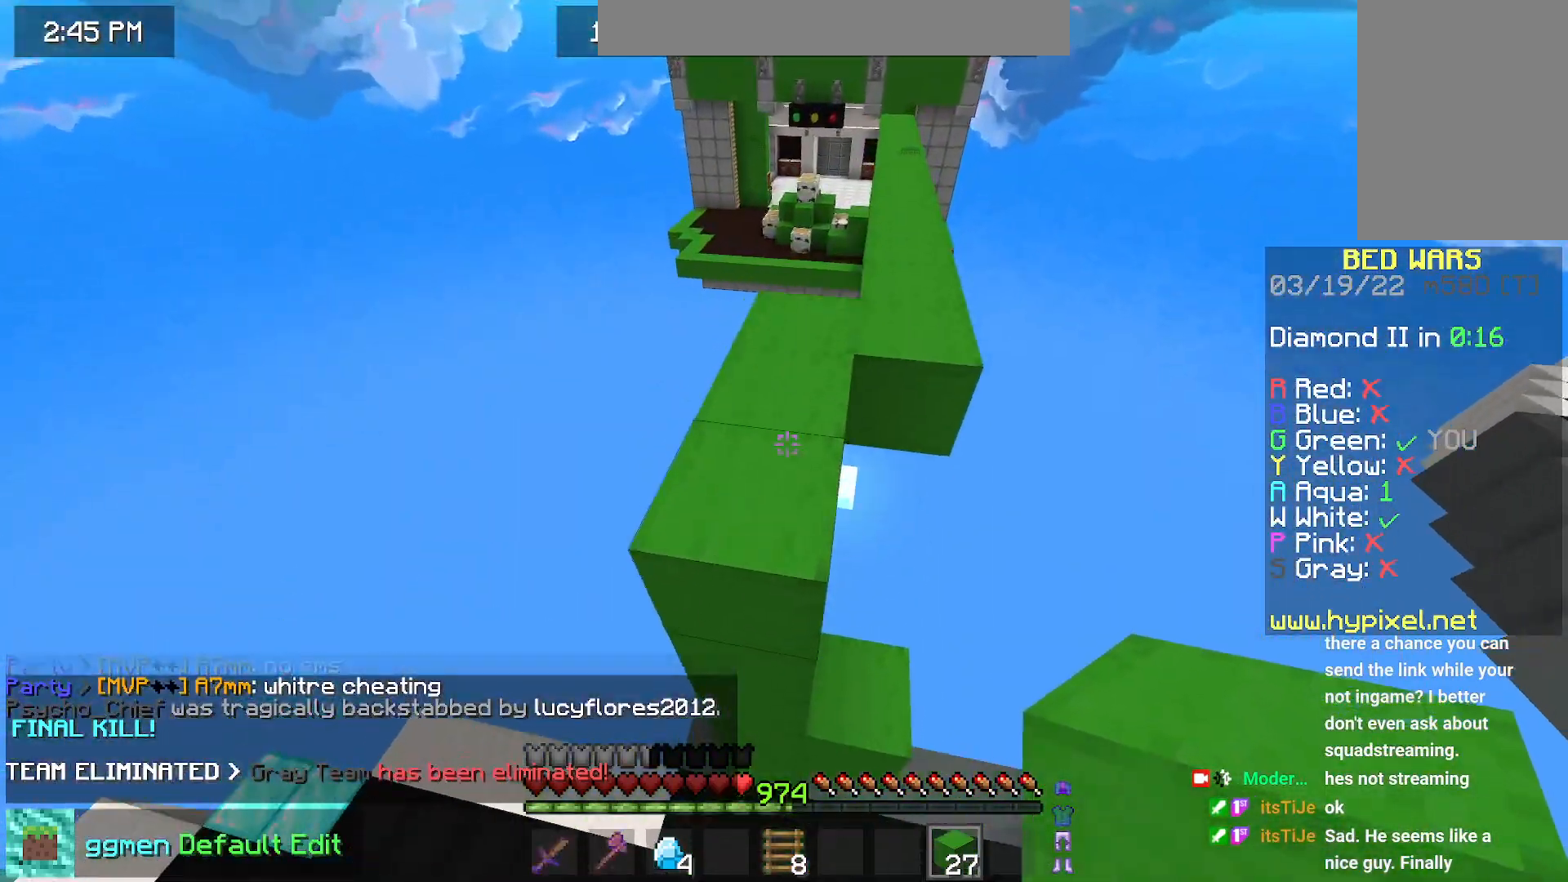
{"keys": ["space", "up"], "mouse": [], "events": [[50, "space", "up"], [234, "space", "down"]]}
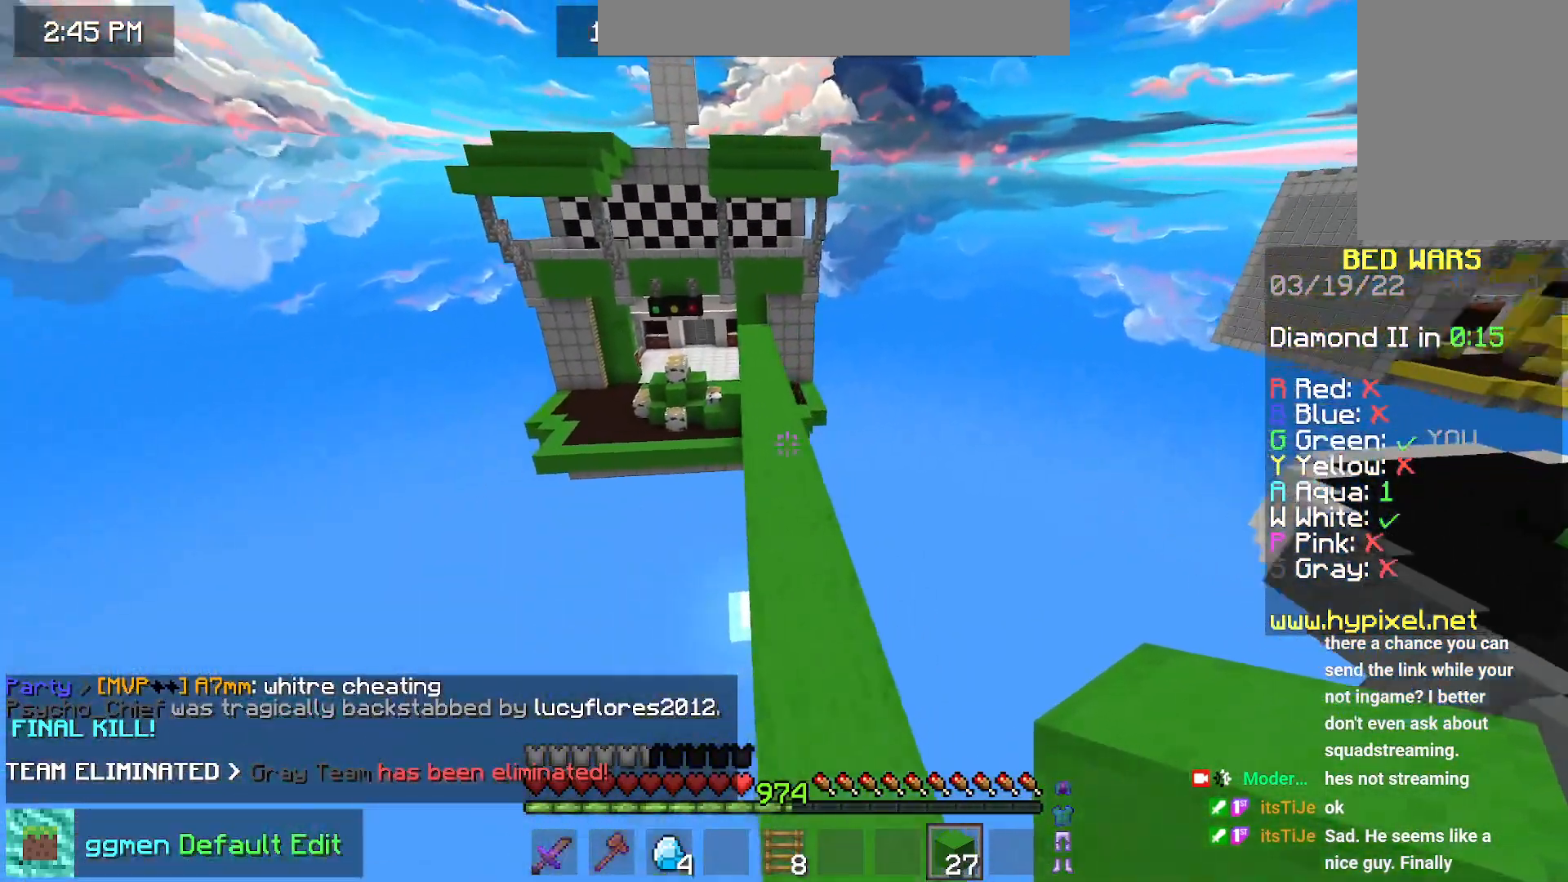
{"keys": ["space", "up"], "mouse": [], "events": []}
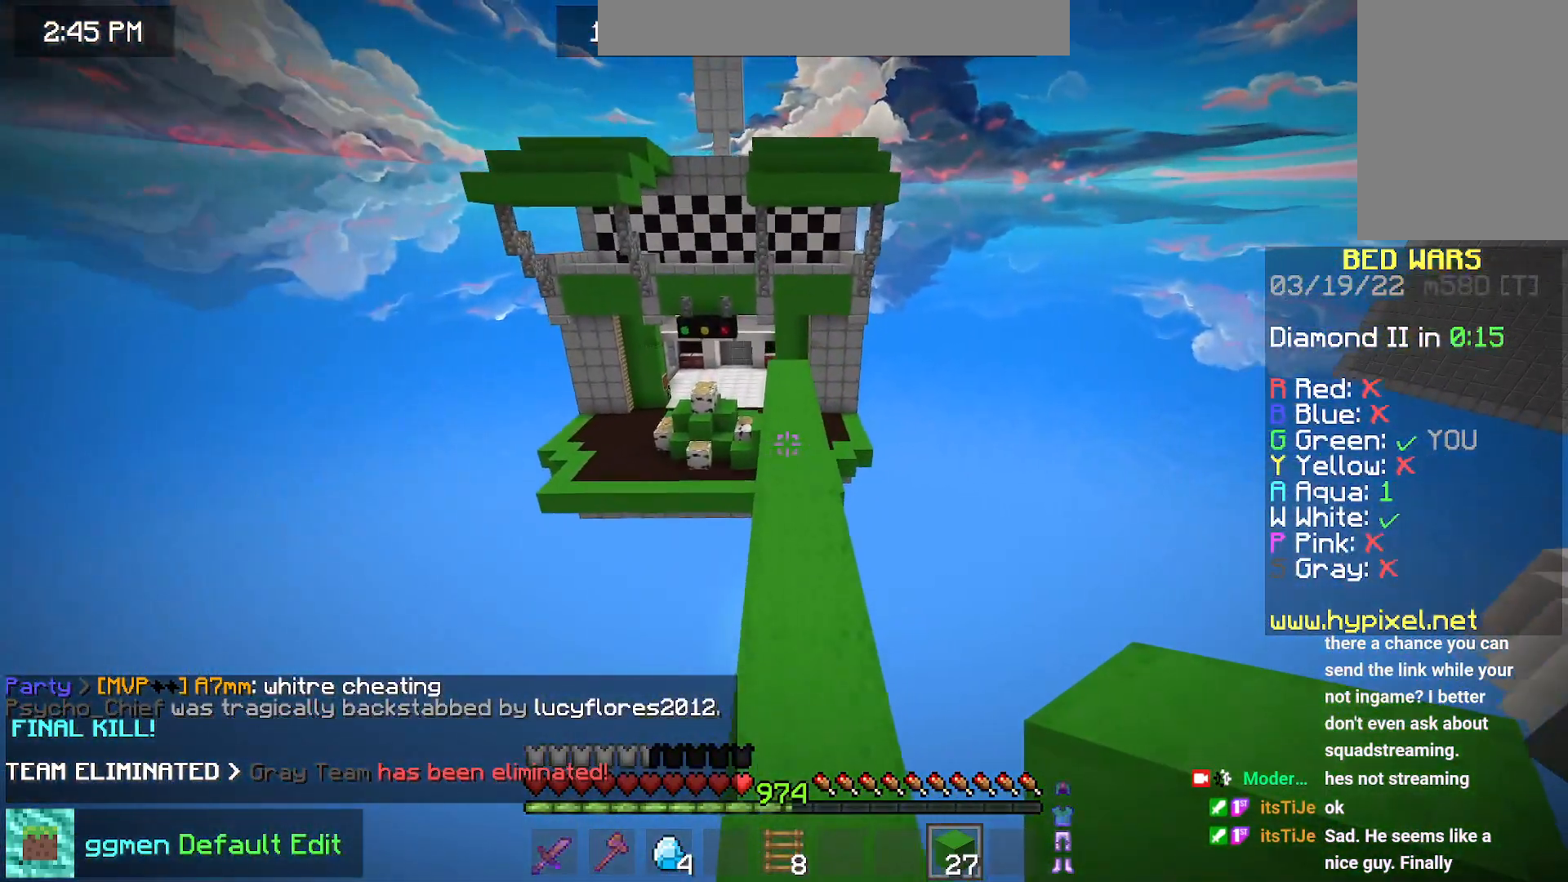
{"keys": ["space", "up"], "mouse": [], "events": []}
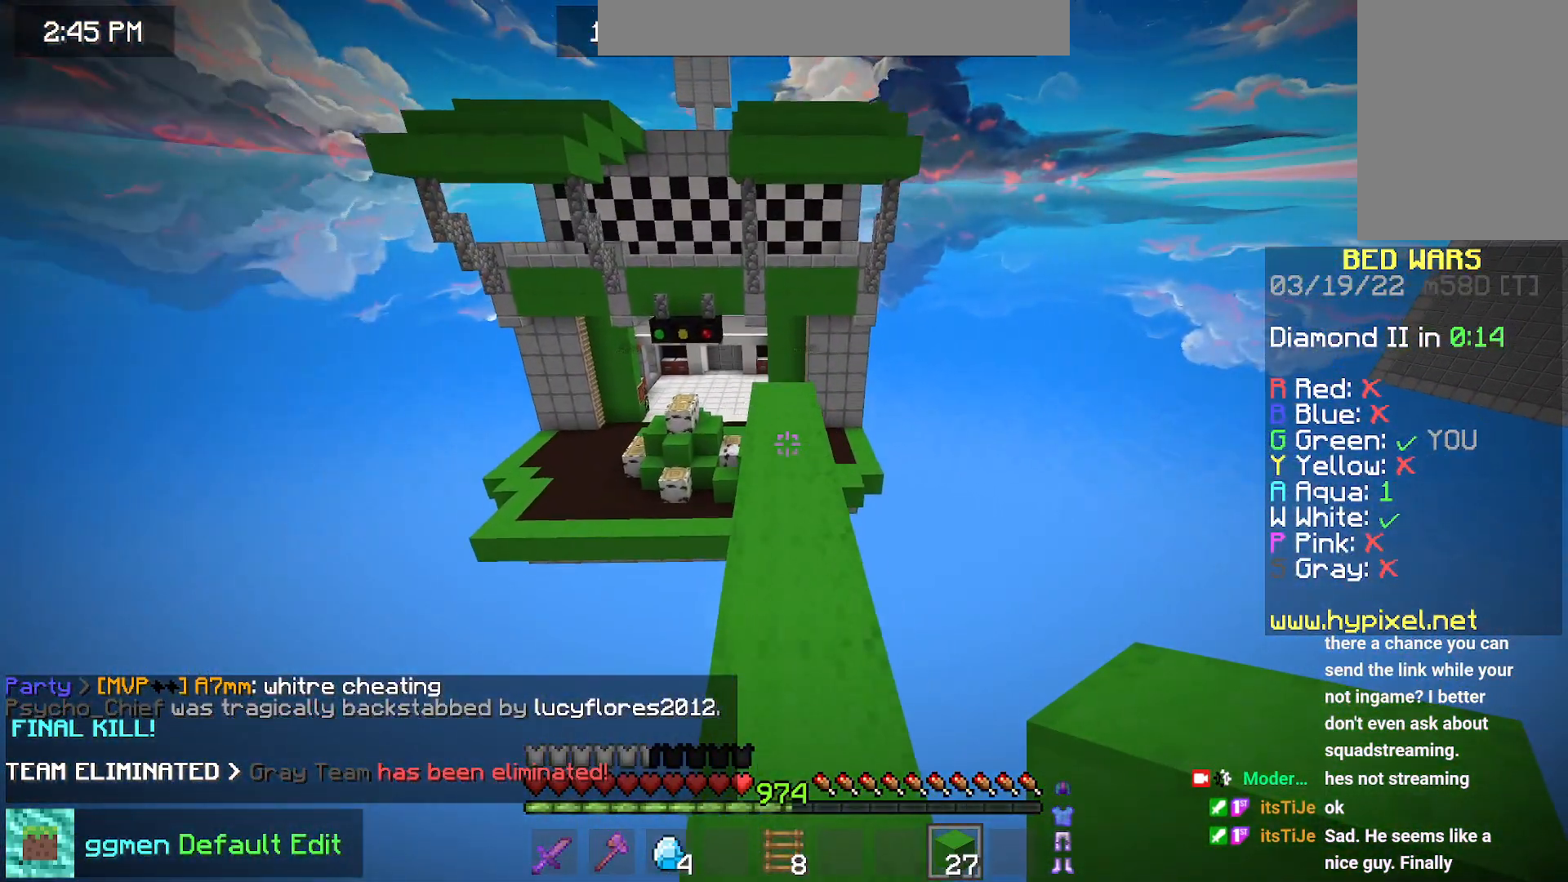
{"keys": ["space", "up"], "mouse": [], "events": []}
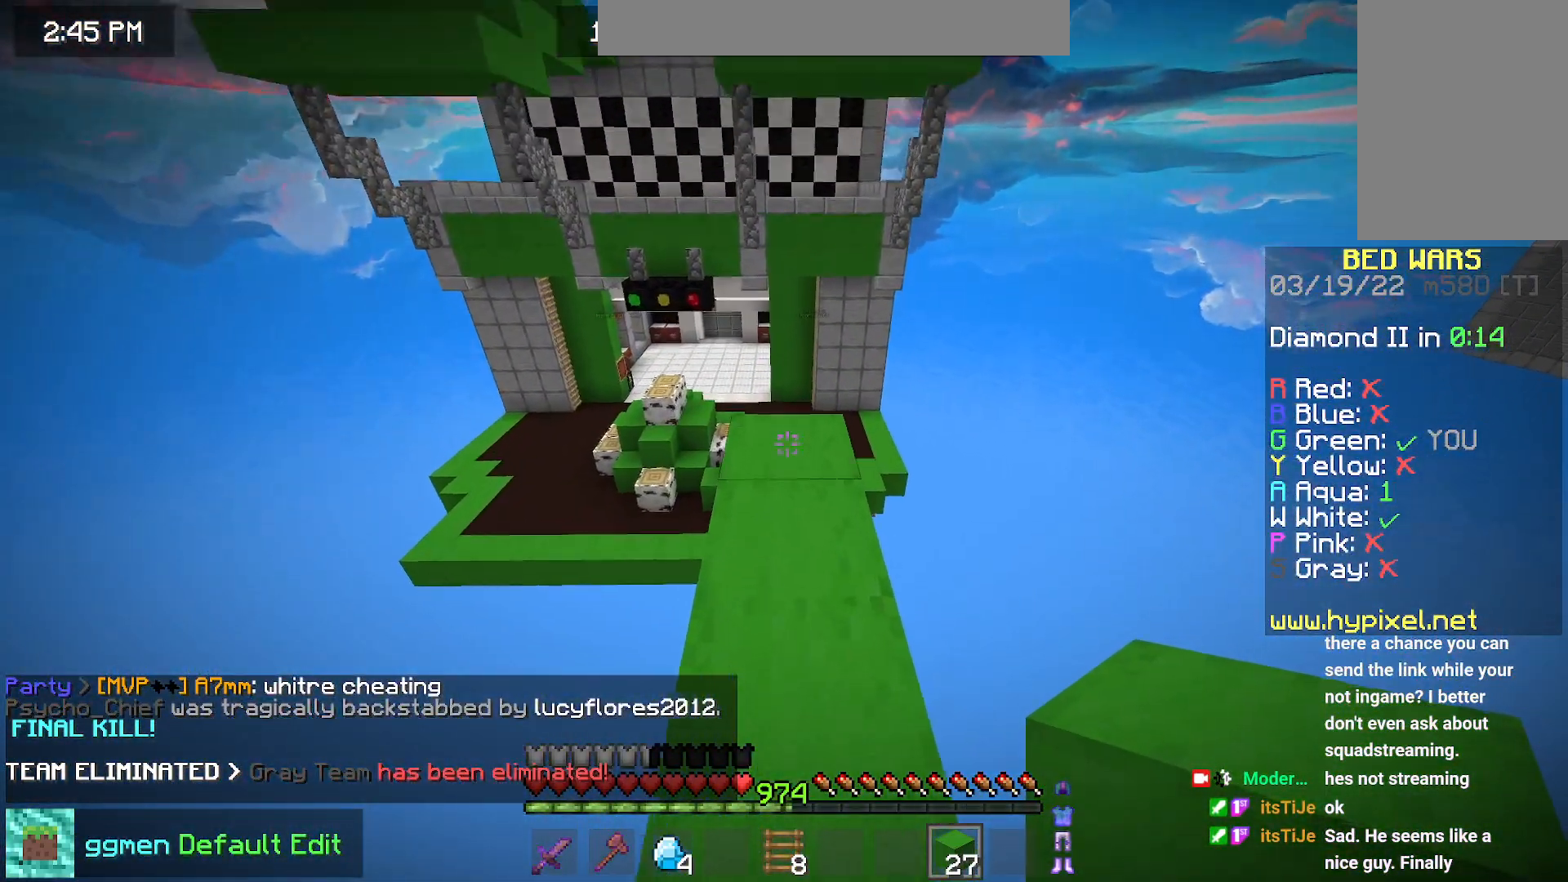
{"keys": ["up"], "mouse": [], "events": [[300, "space", "up"]]}
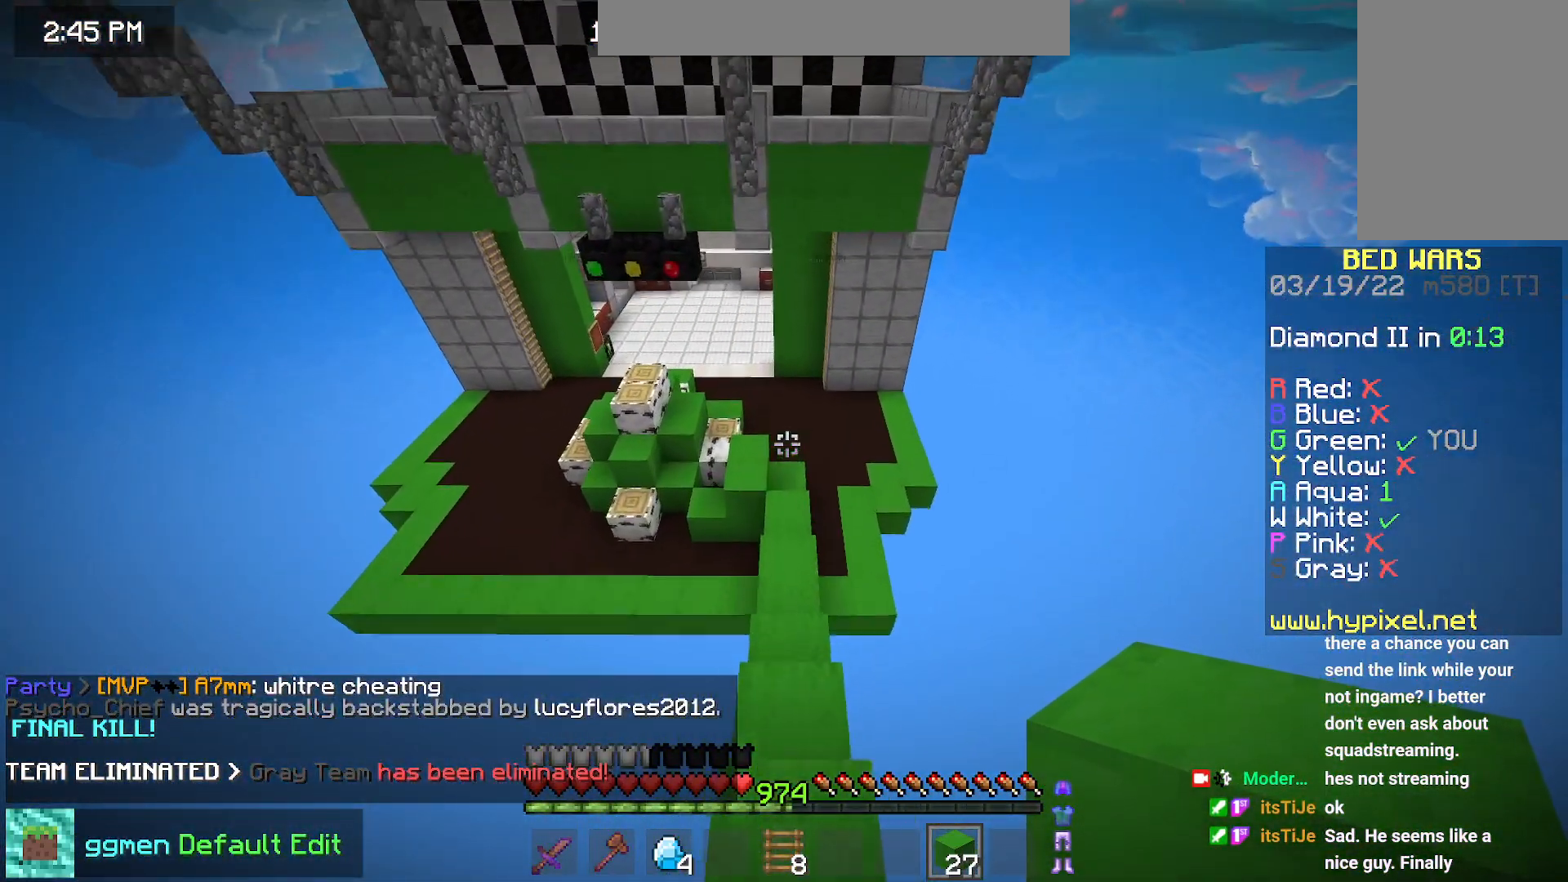
{"keys": ["up"], "mouse": [], "events": []}
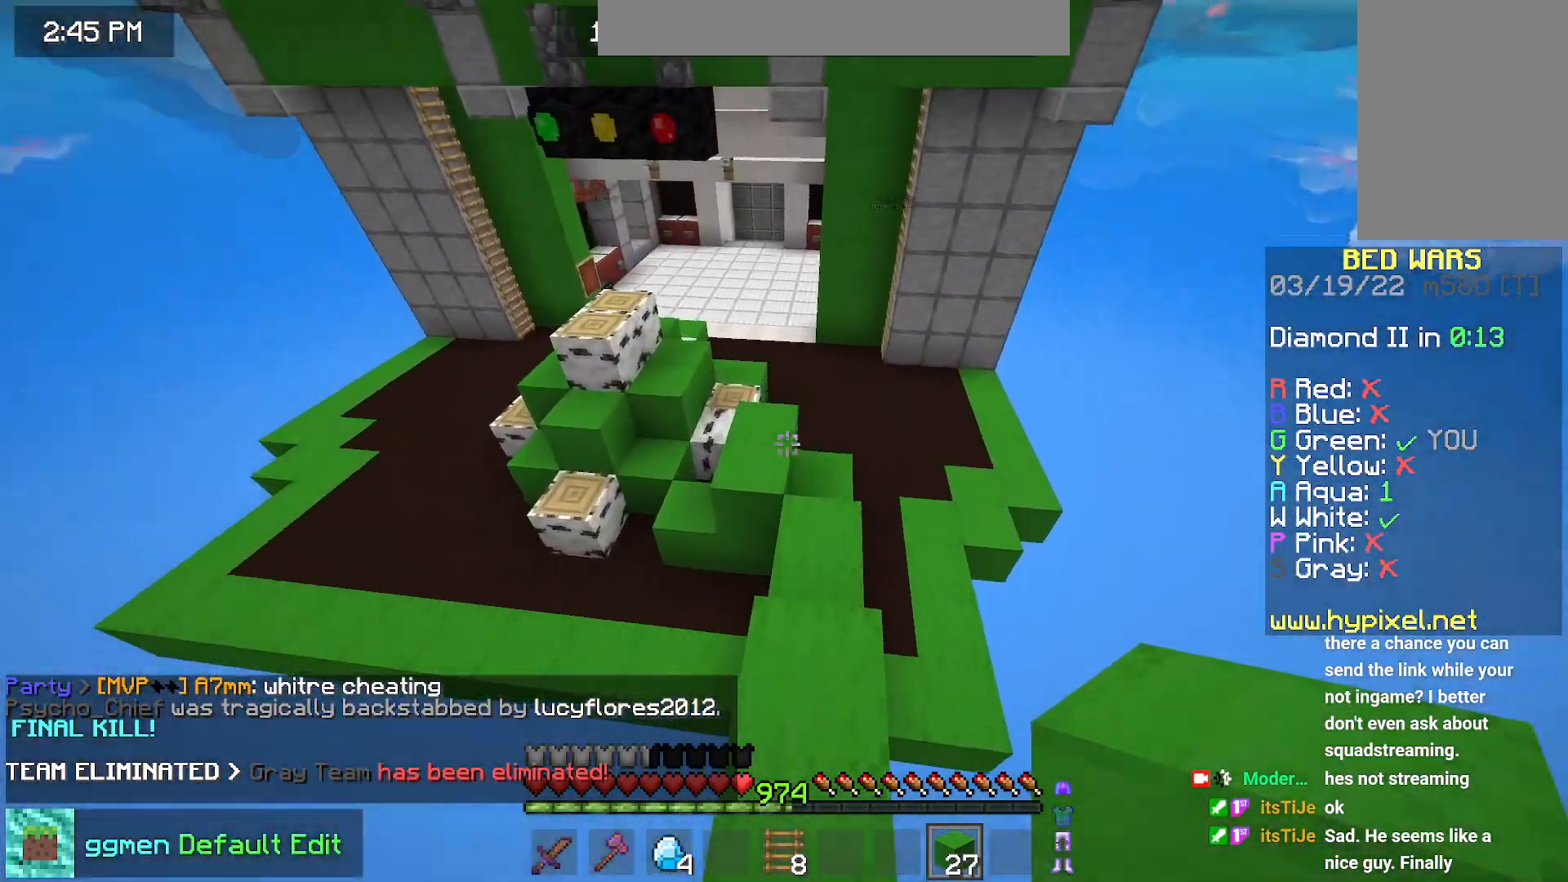
{"keys": ["space", "up"], "mouse": [], "events": [[134, "space", "down"]]}
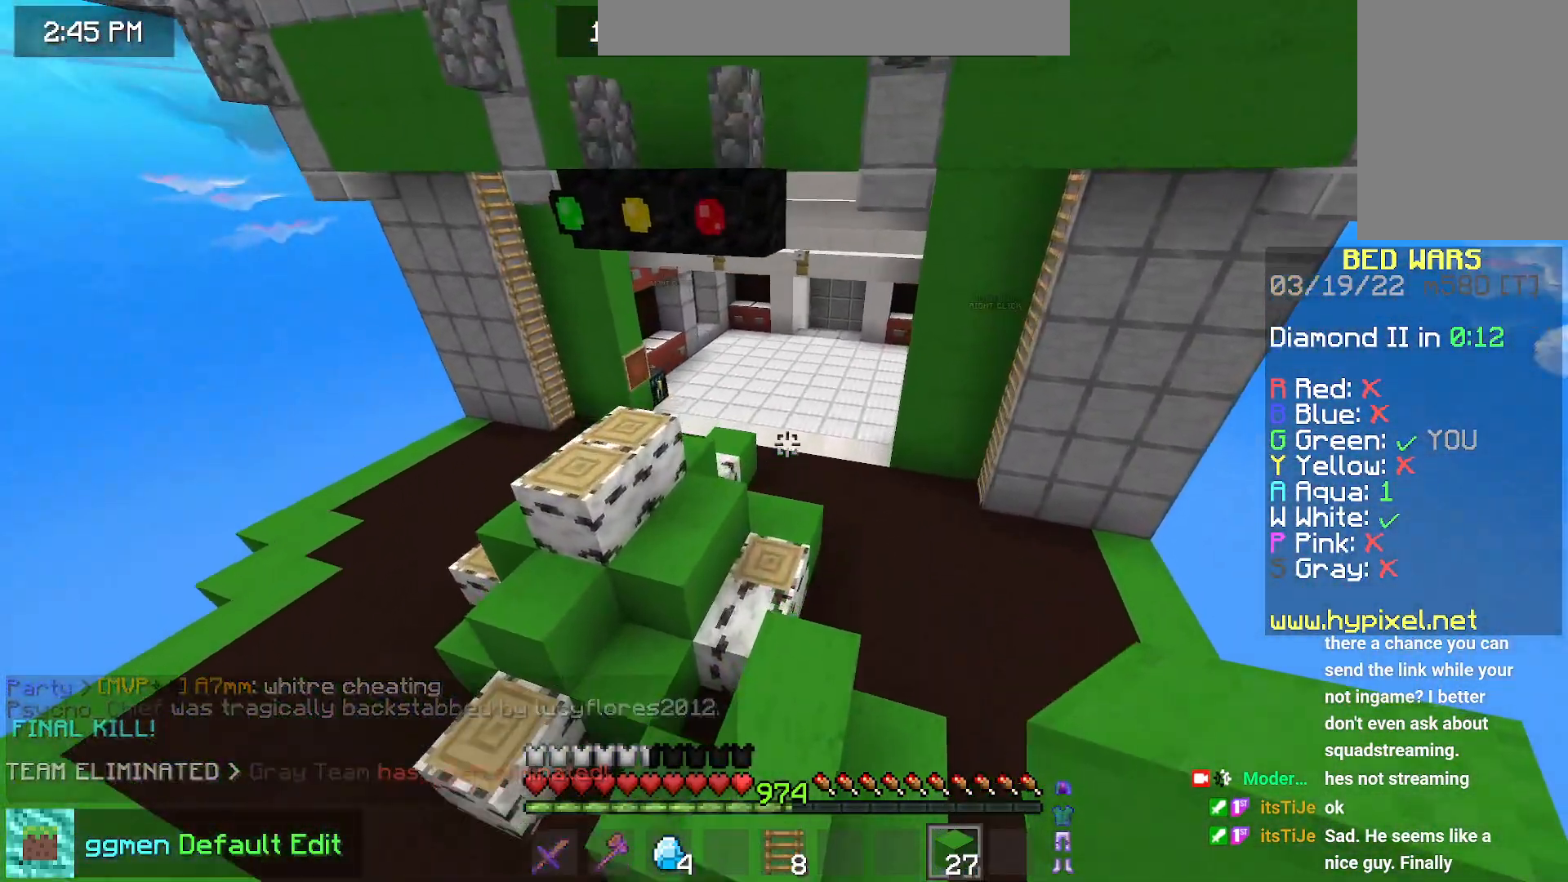
{"keys": ["space", "up"], "mouse": [], "events": []}
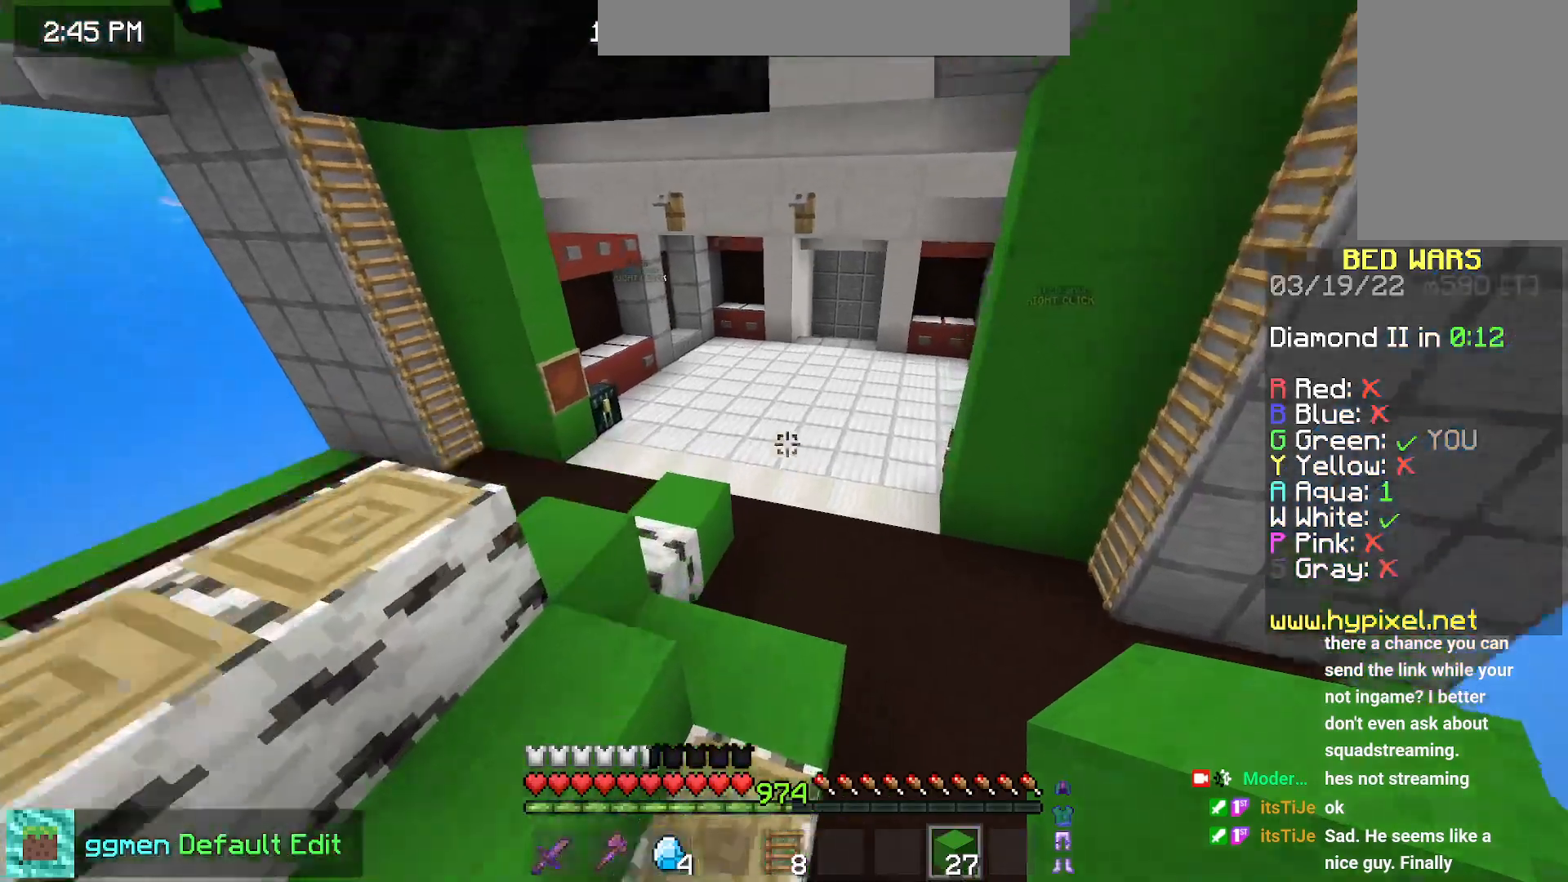
{"keys": ["space", "up"], "mouse": [], "events": []}
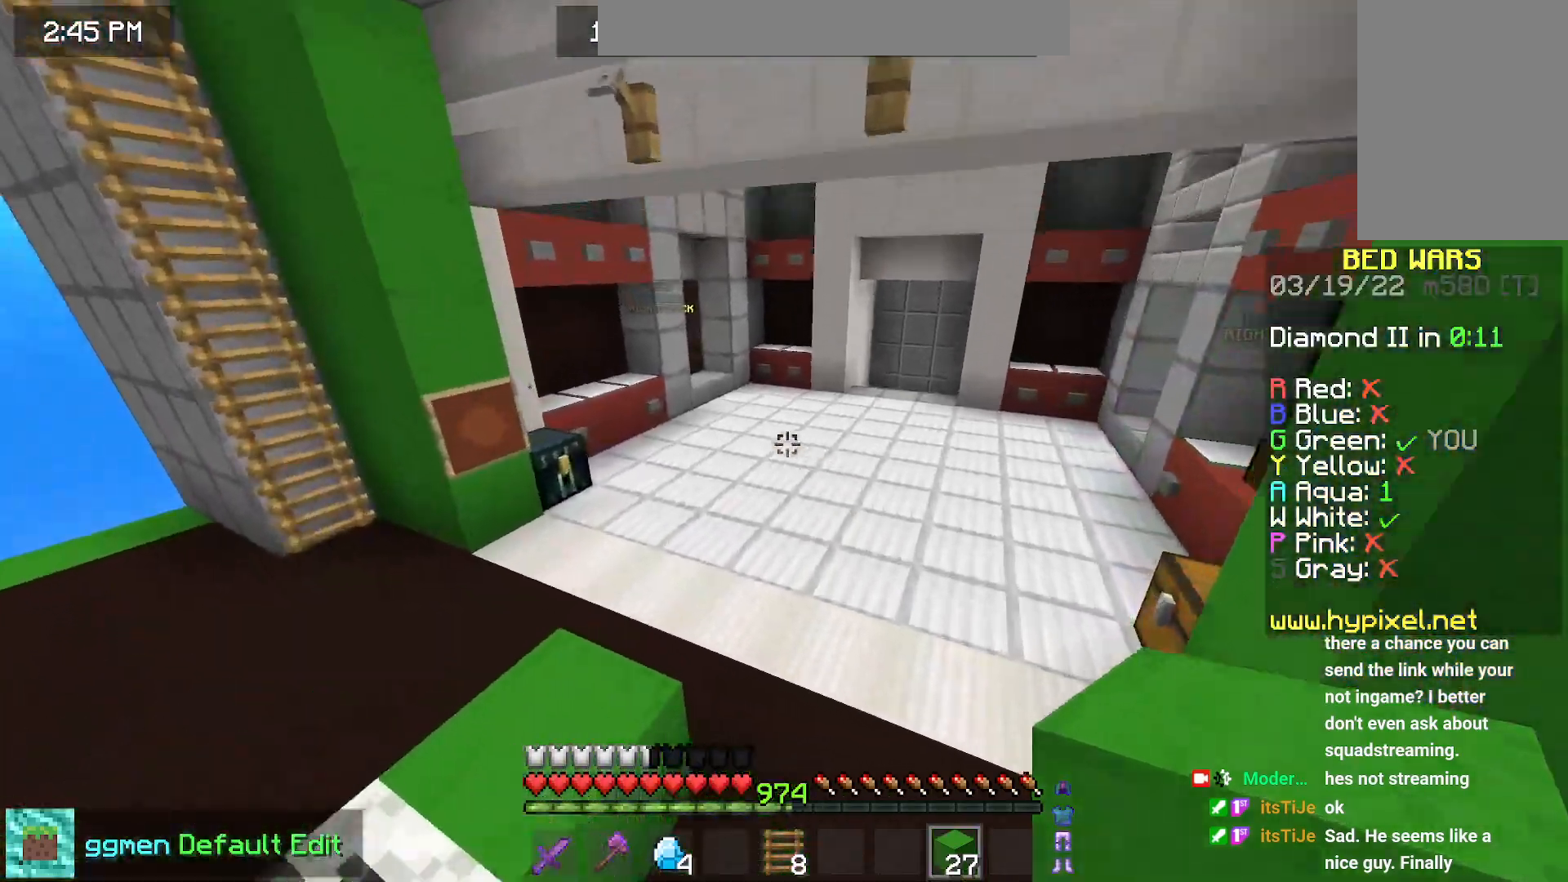
{"keys": ["space", "up"], "mouse": [], "events": []}
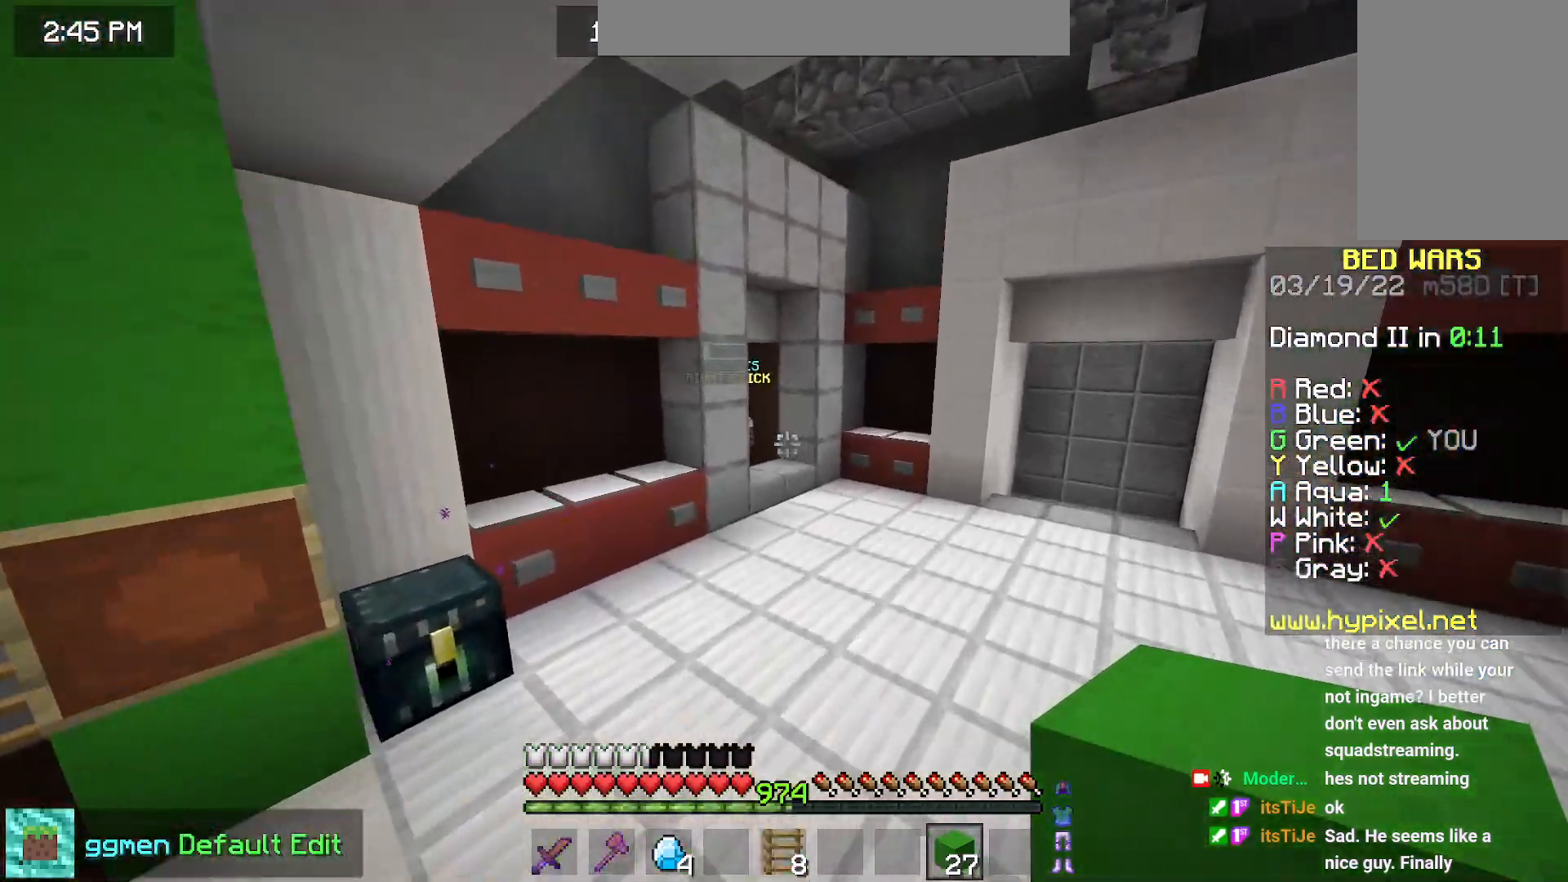
{"keys": ["up"], "mouse": [], "events": [[451, "space", "up"]]}